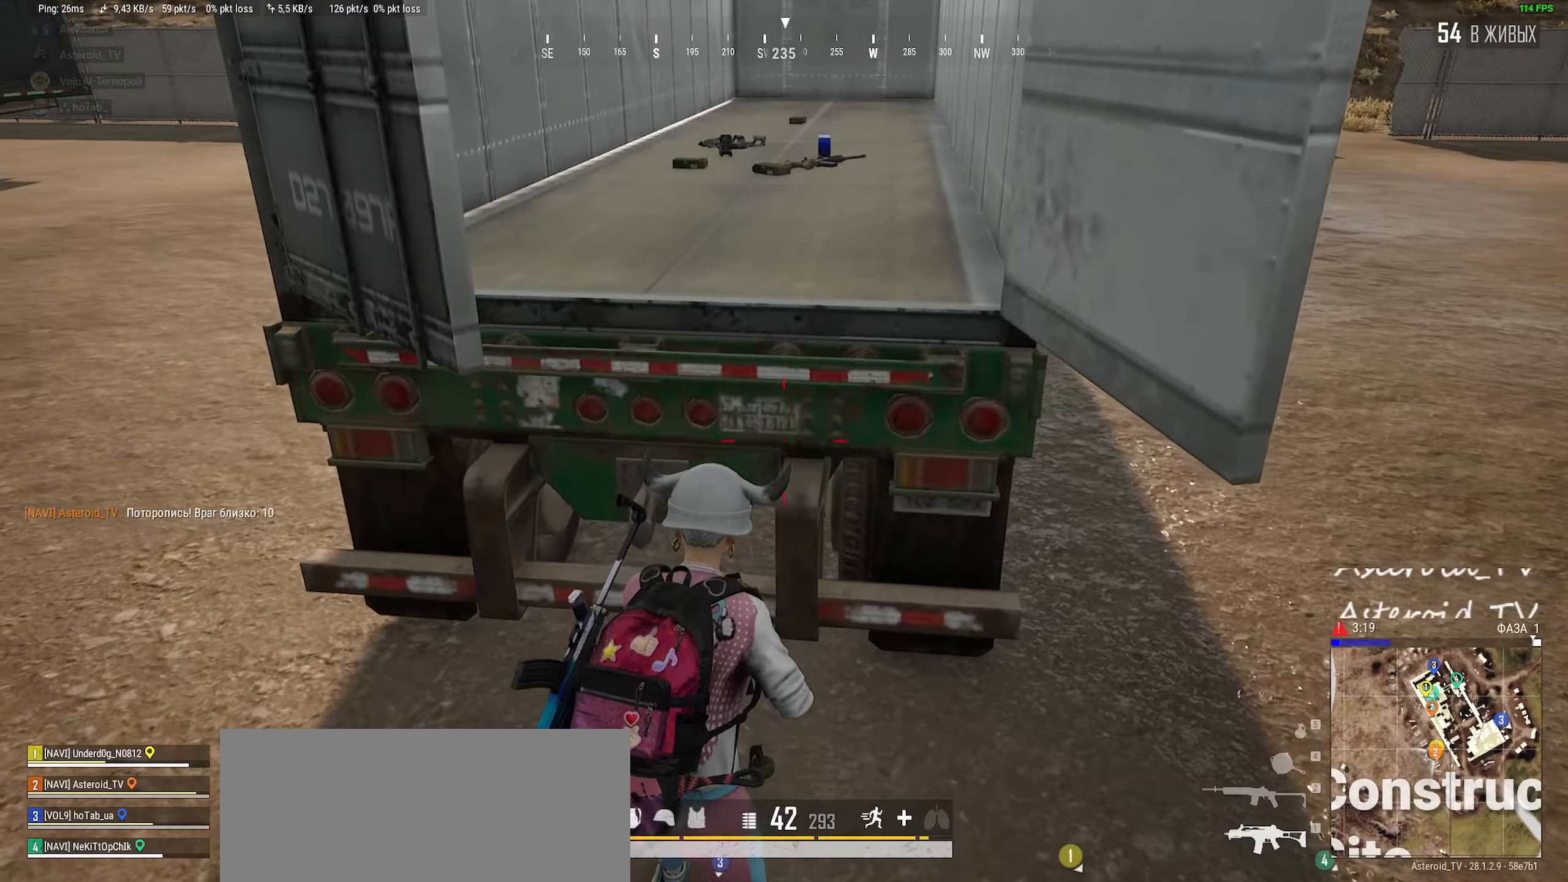
Gameplay with keyboard and mouse; each line is a JSON object with the keys and mouse buttons held at the frame after it. "events" lists presses ("down") and releases ("up") of "a", "ctrl", "d", "e", "f", "q", "r", "s", "shift", "space", "tab", "w", "mouse_left", "mouse_wheel" and "mouse_right" between this image and that frame as [ms after this image, input, new state], when the widget could be followed in between. "mouse_left", "mouse_wheel", "mouse_right" = the "left", "wheel", "right" buttons of the "mouse" list. No other keys are recorded. "wheel" means that the mouse wheel is clicked or scrolled. Mouse movement is not recorded.
{"keys": ["a"], "mouse": [], "events": []}
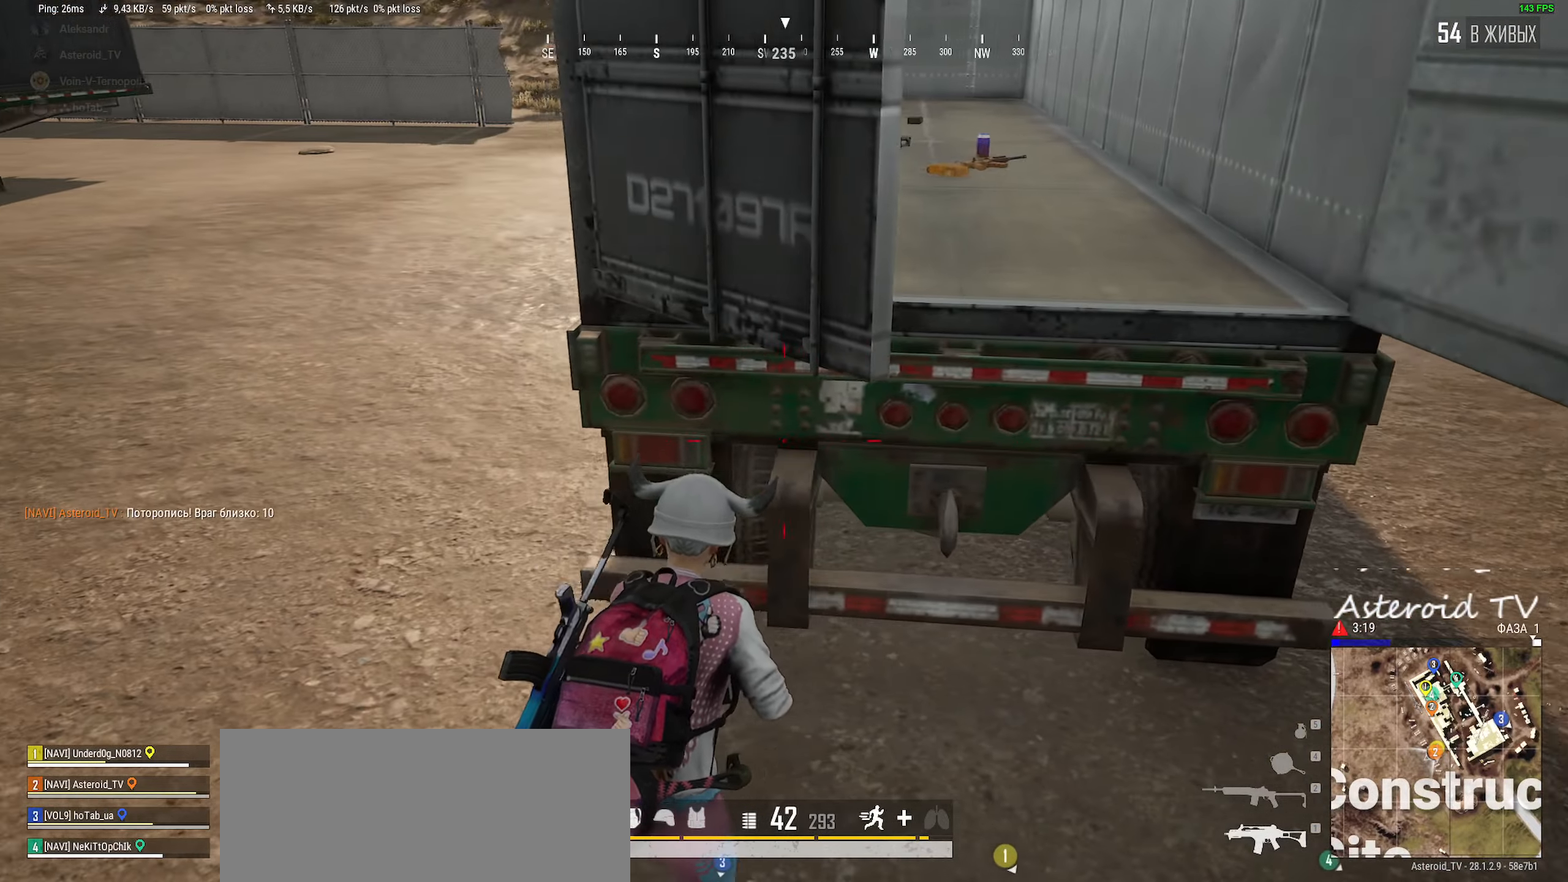
{"keys": ["d"], "mouse": [], "events": [[34, "a", "up"], [50, "d", "down"]]}
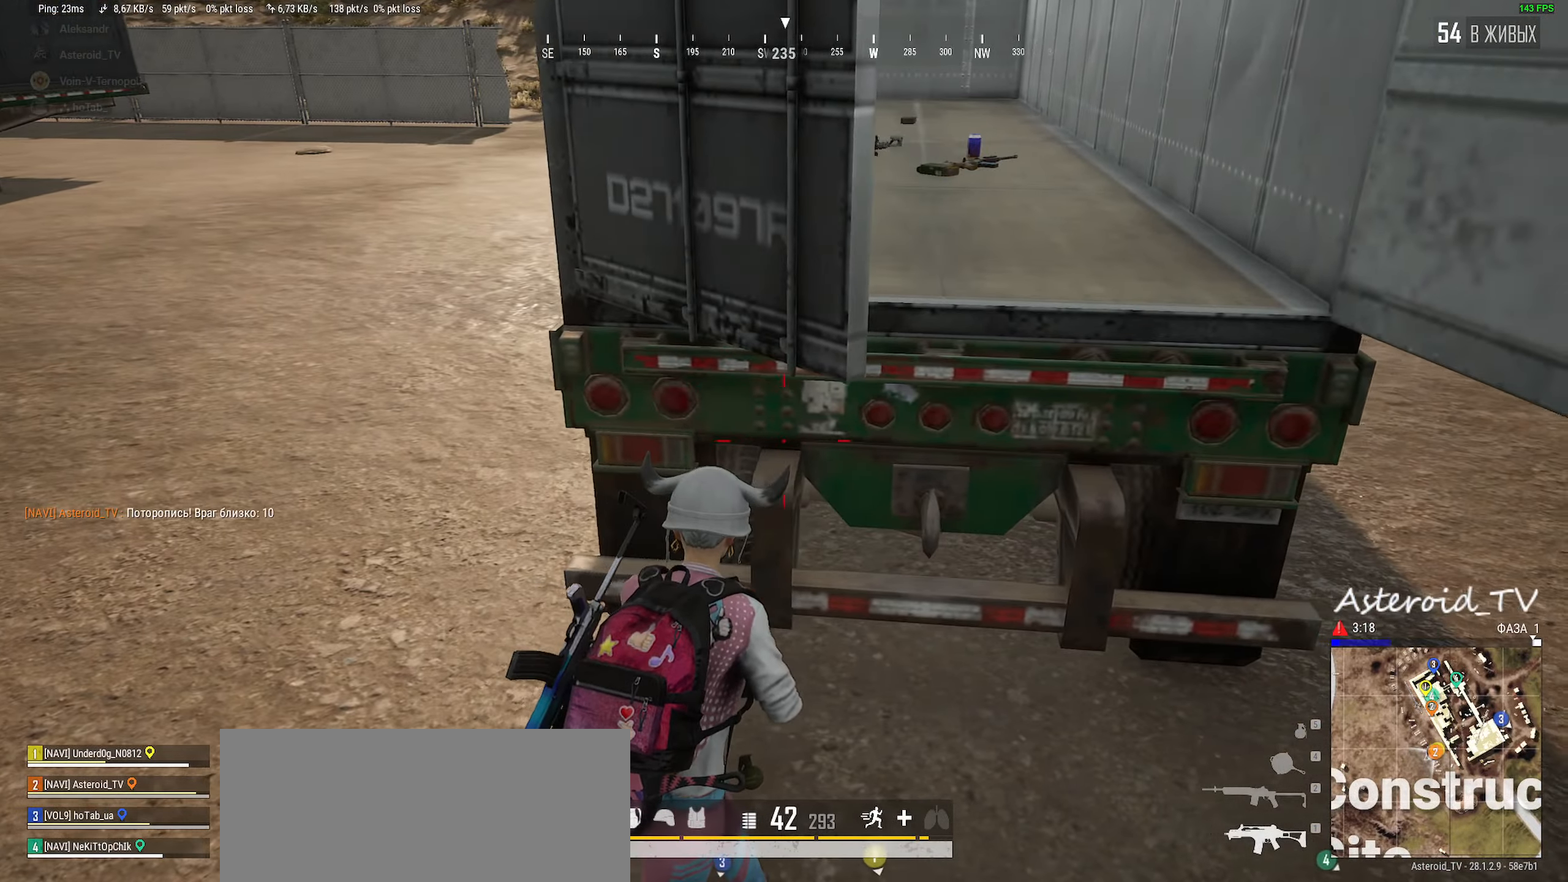
{"keys": [], "mouse": [], "events": [[184, "d", "up"]]}
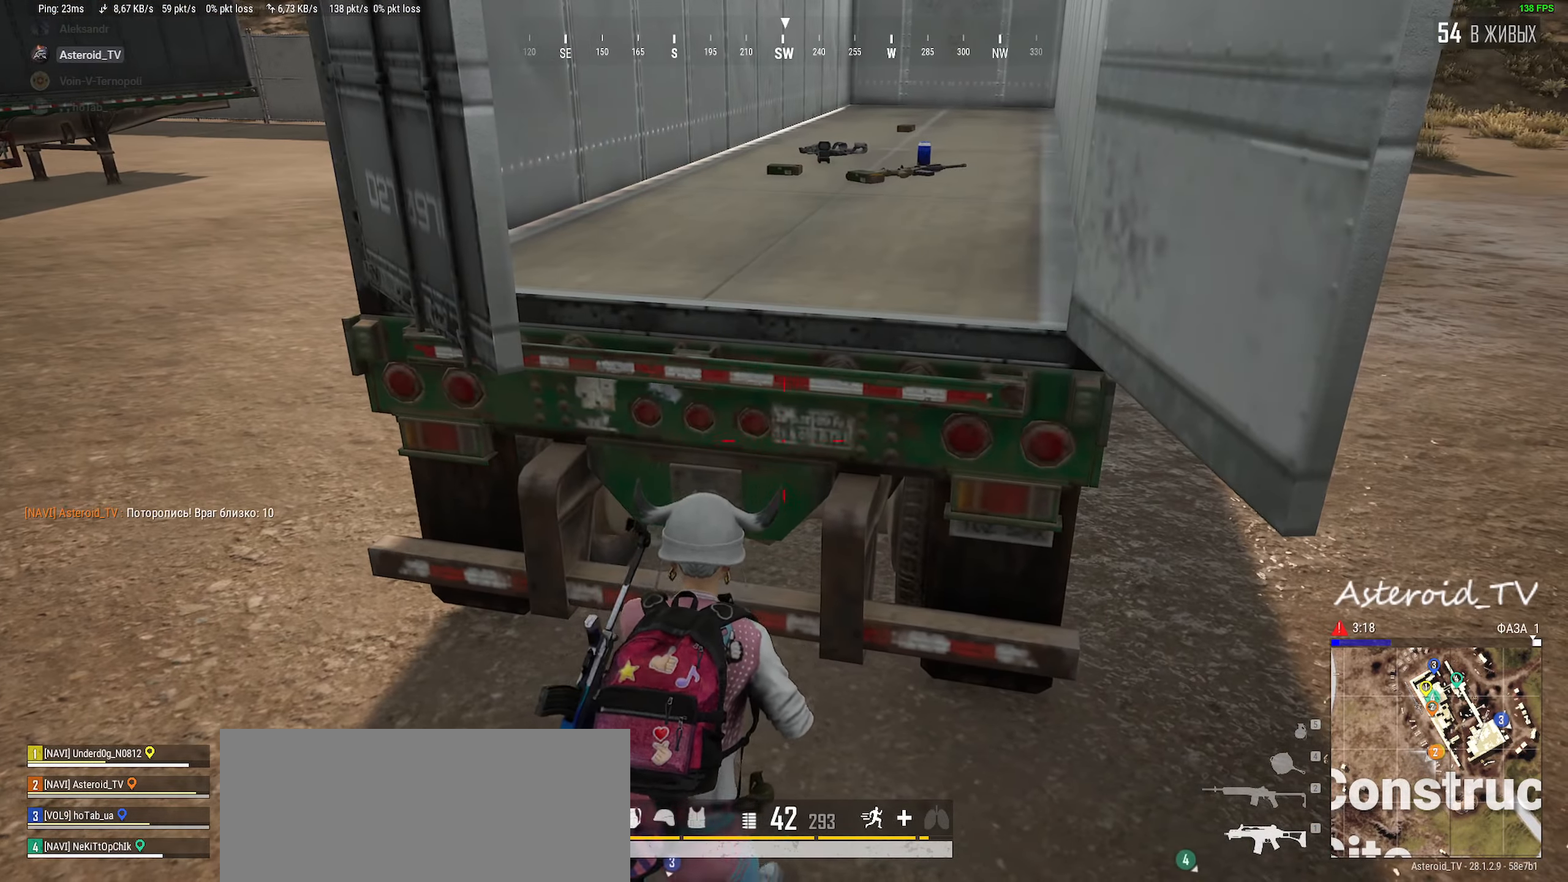
{"keys": ["w"], "mouse": [], "events": [[200, "w", "down"]]}
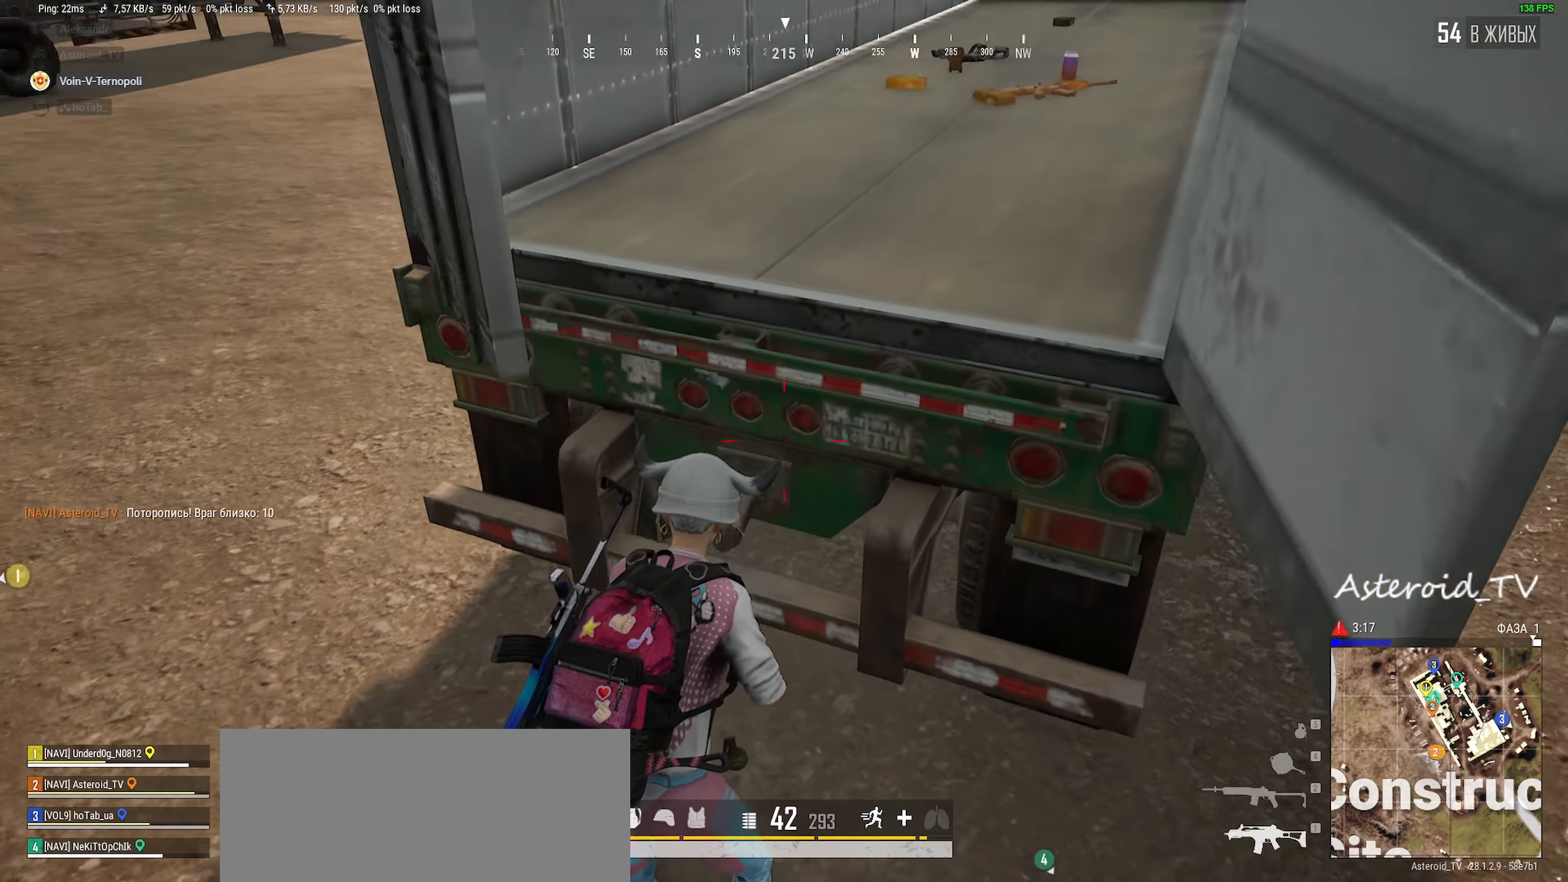
{"keys": ["space"], "mouse": [], "events": [[84, "w", "up"], [100, "space", "down"]]}
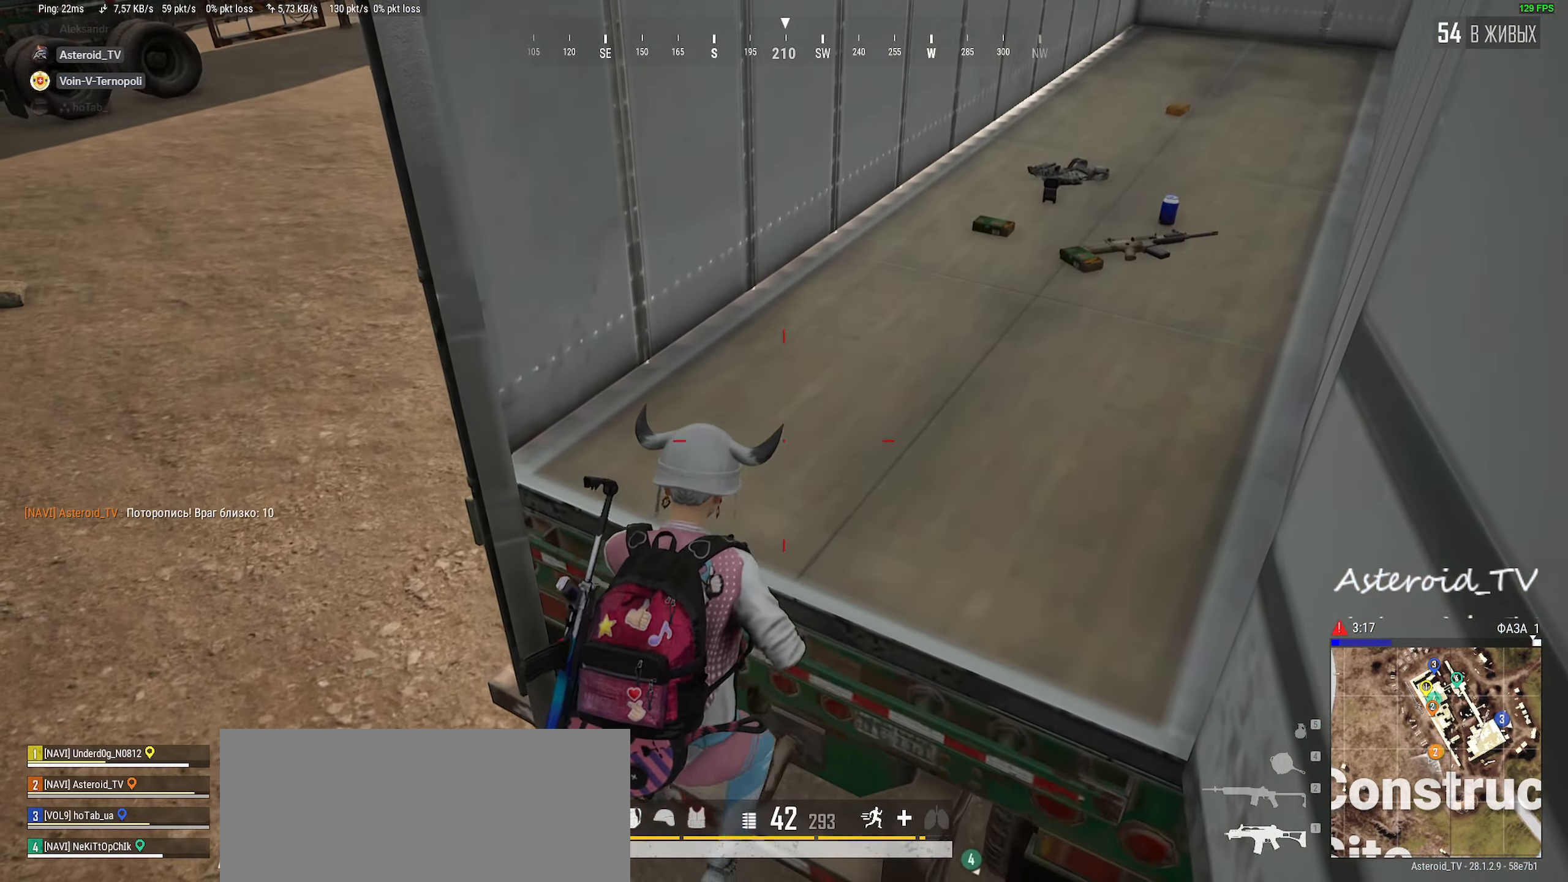
{"keys": ["a", "s"], "mouse": [], "events": [[84, "space", "up"], [317, "s", "down"], [434, "a", "down"]]}
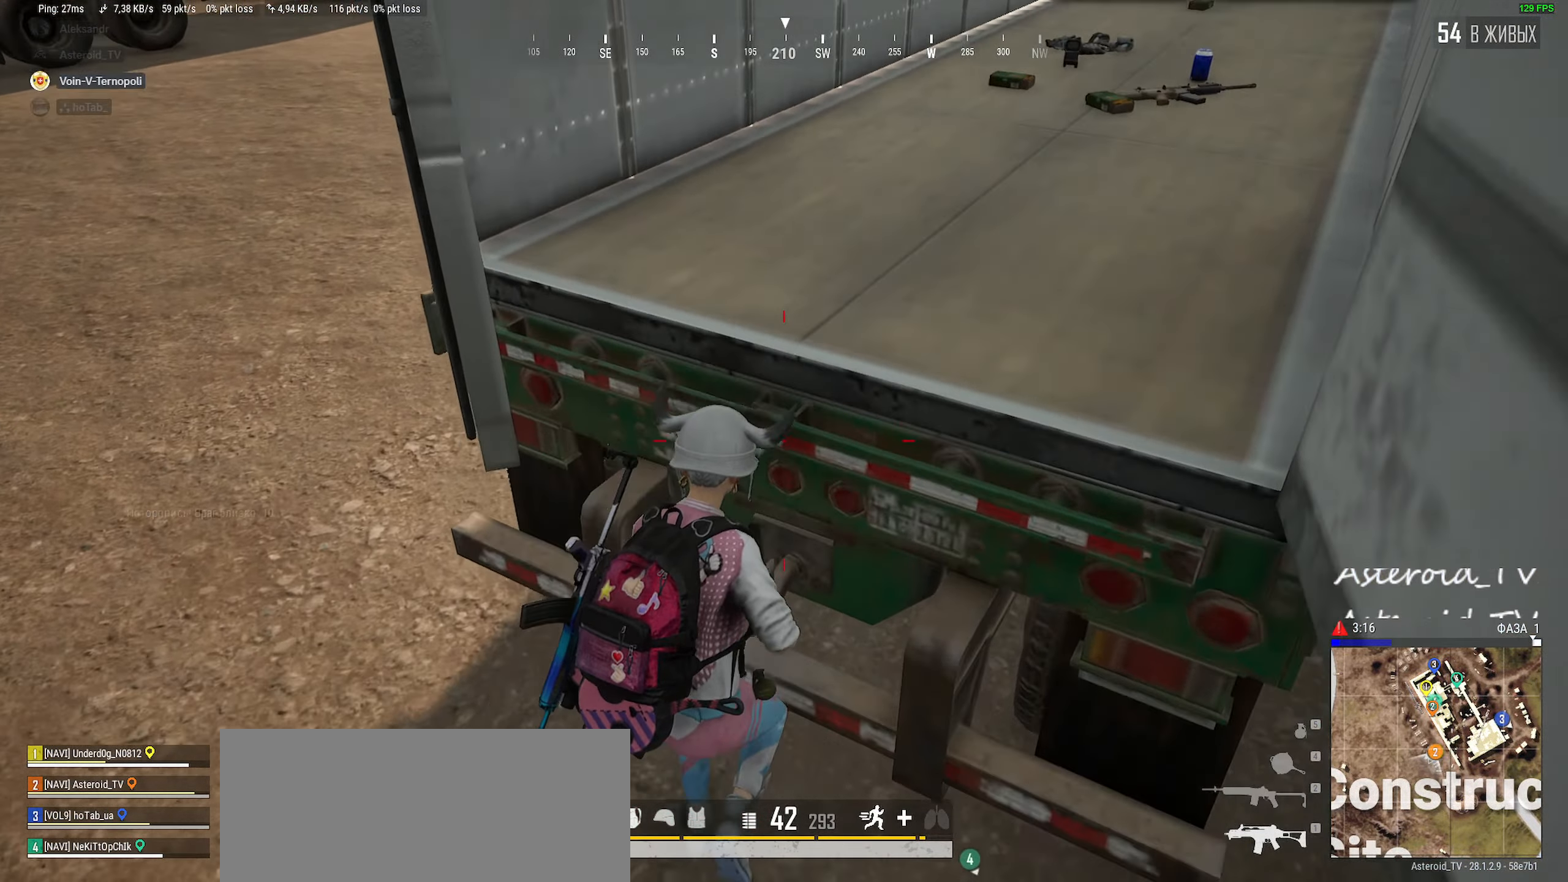
{"keys": ["a", "shift", "w"], "mouse": [], "events": [[234, "s", "up"], [417, "w", "down"], [434, "shift", "down"]]}
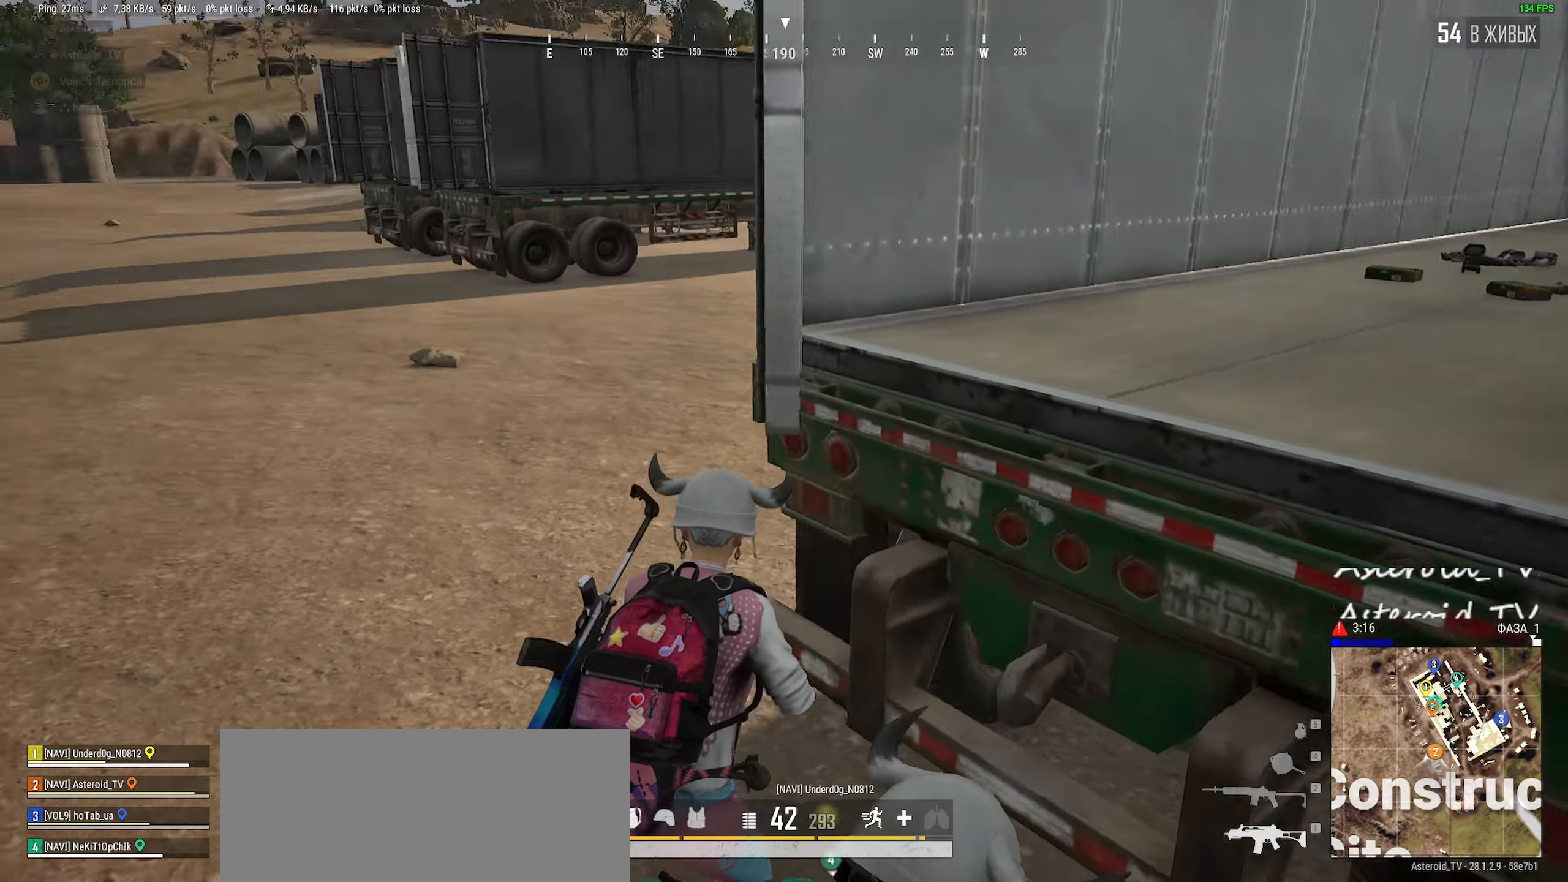
{"keys": ["shift", "w"], "mouse": [], "events": [[134, "a", "up"]]}
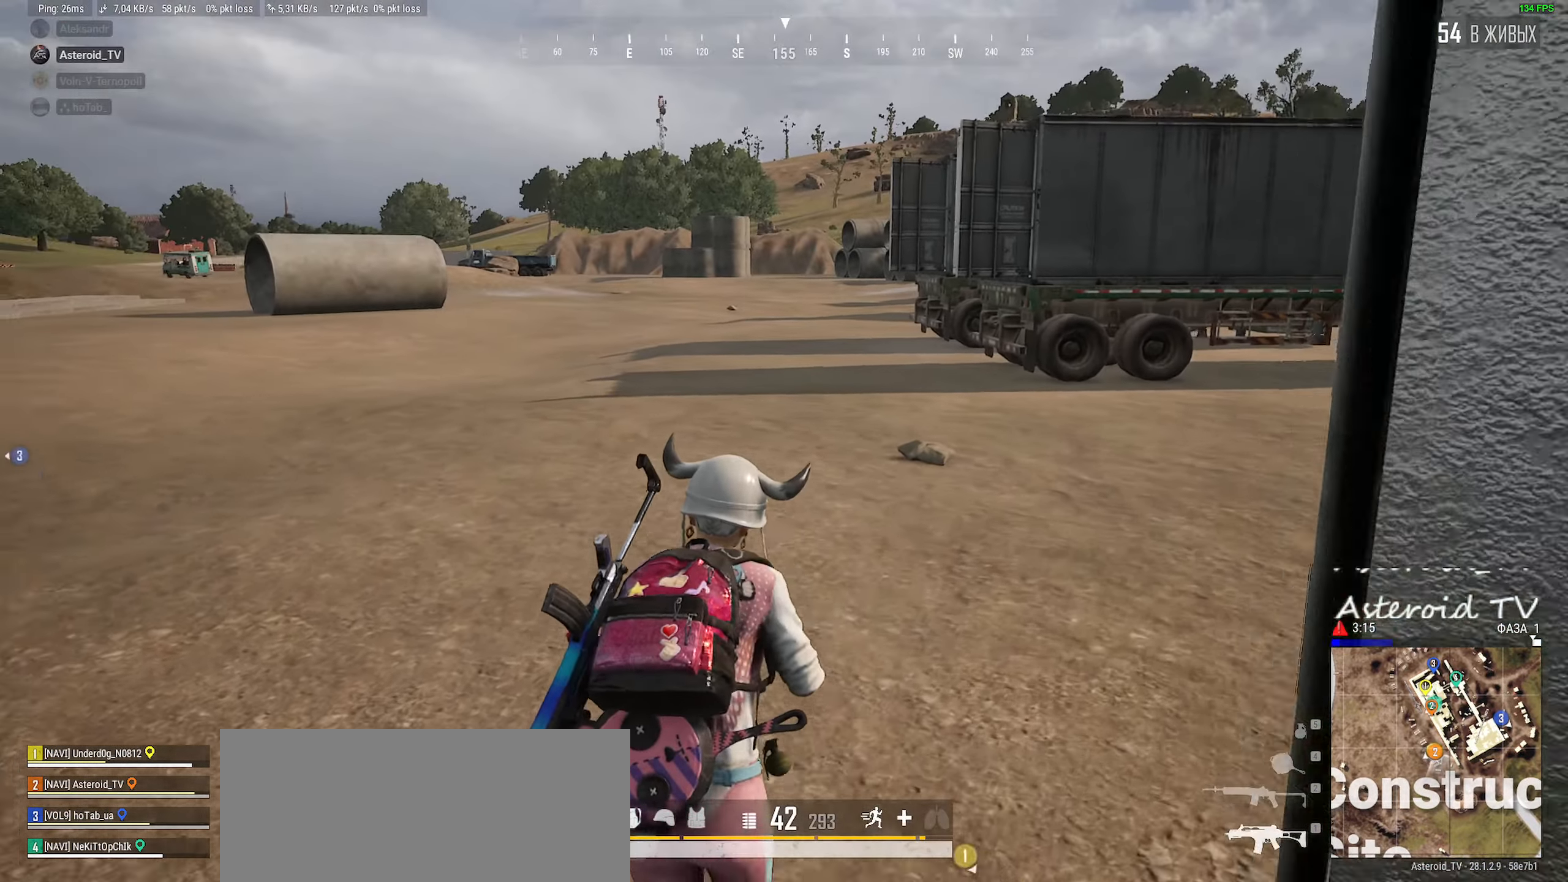
{"keys": ["shift", "w"], "mouse": [], "events": [[134, "d", "down"], [434, "d", "up"]]}
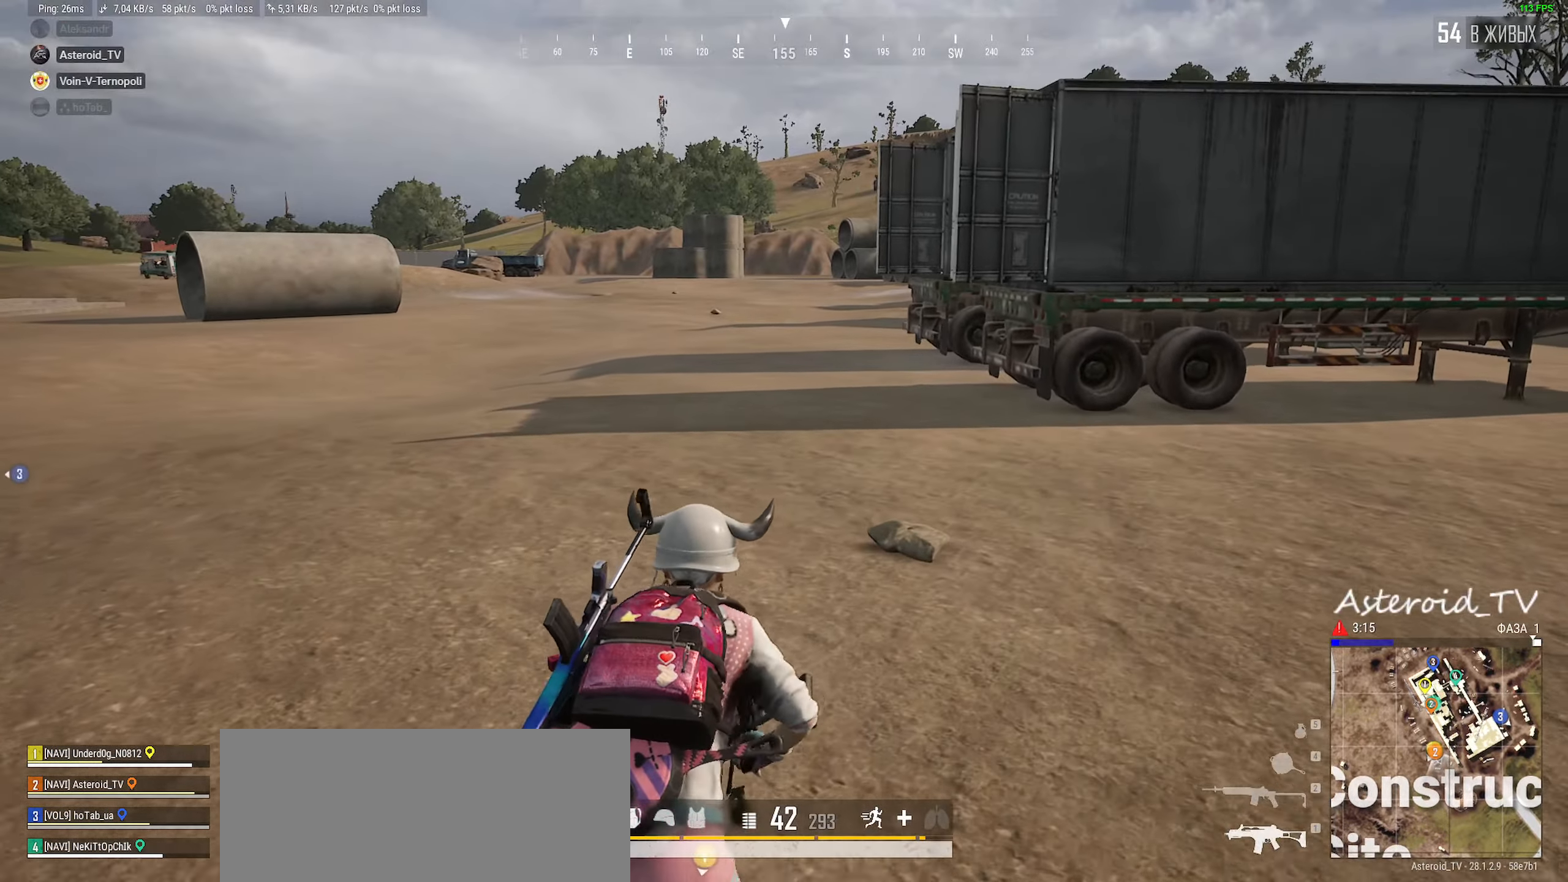
{"keys": ["a", "shift", "w"], "mouse": [], "events": [[367, "a", "down"]]}
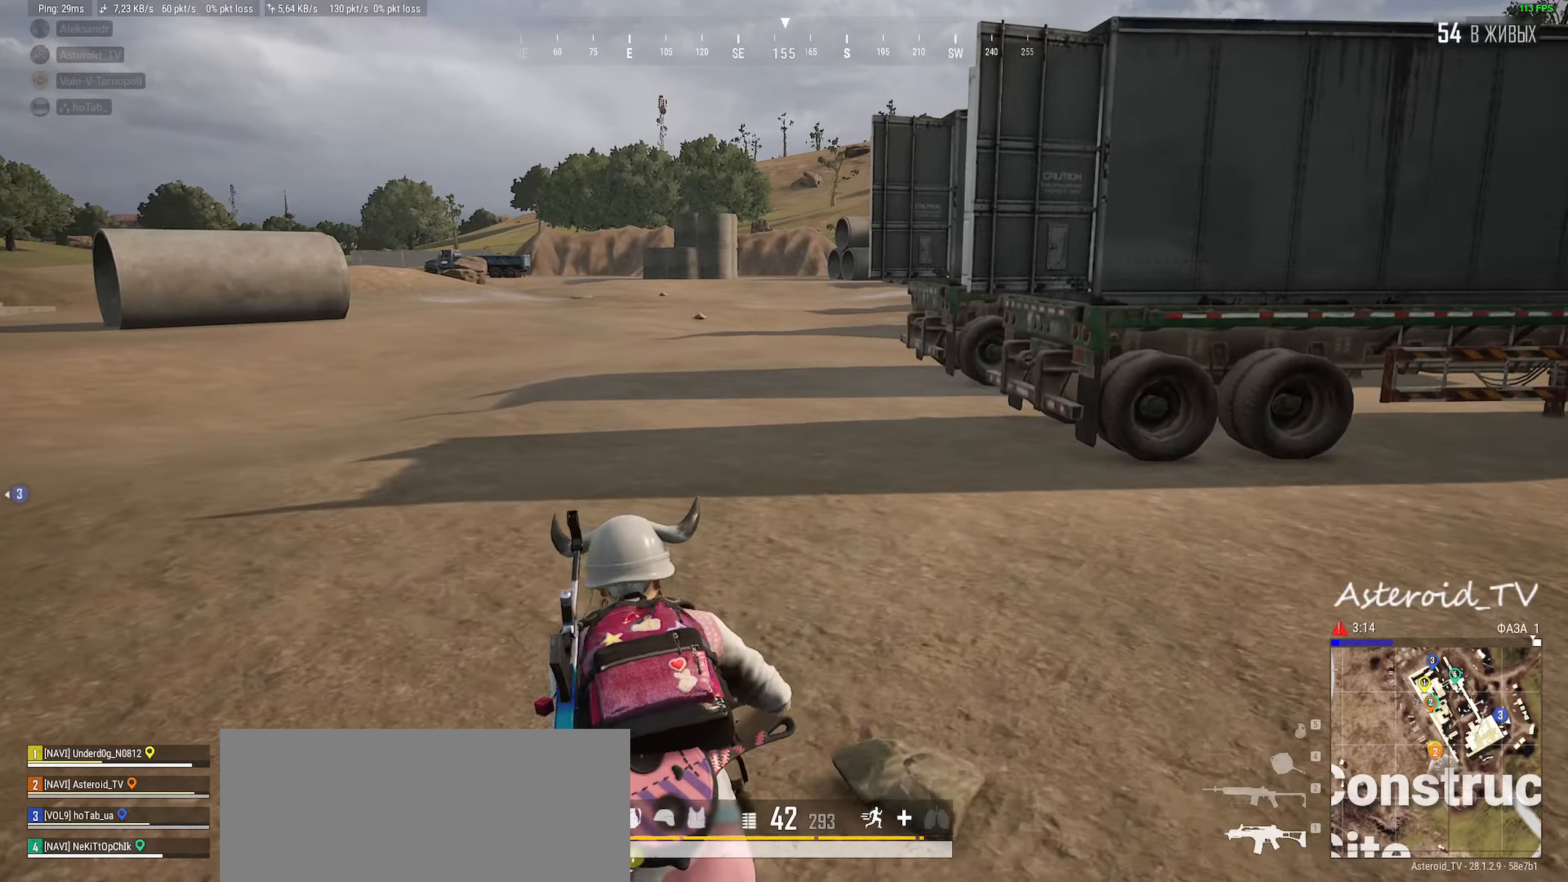
{"keys": ["a", "shift", "w"], "mouse": [], "events": []}
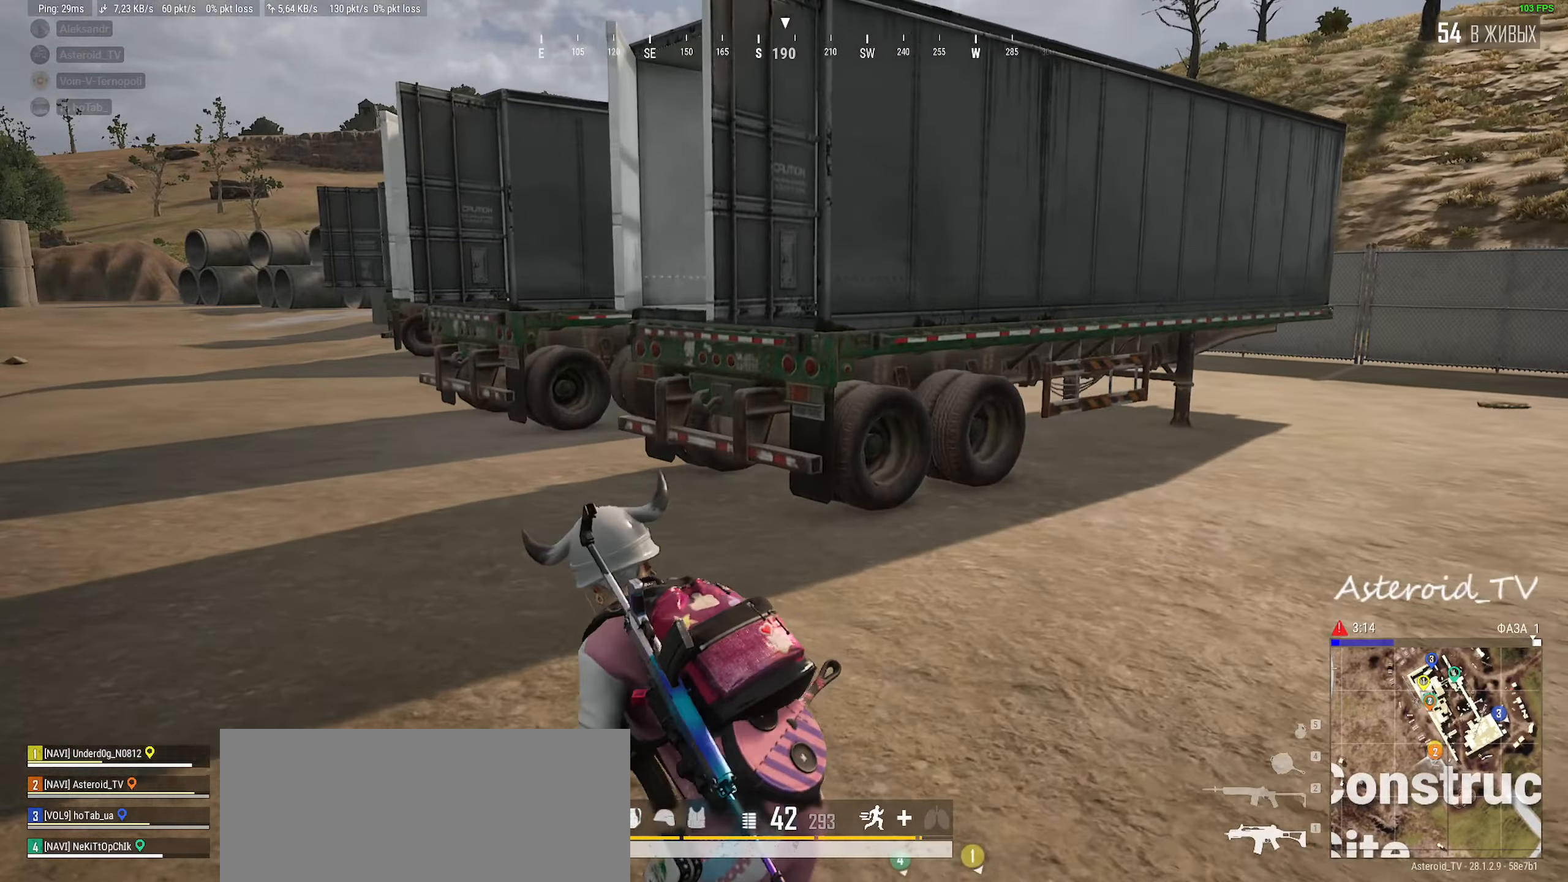
{"keys": ["ctrl"], "mouse": [], "events": [[67, "a", "up"], [100, "d", "down"], [200, "shift", "up"], [284, "w", "up"], [300, "d", "up"], [417, "ctrl", "down"]]}
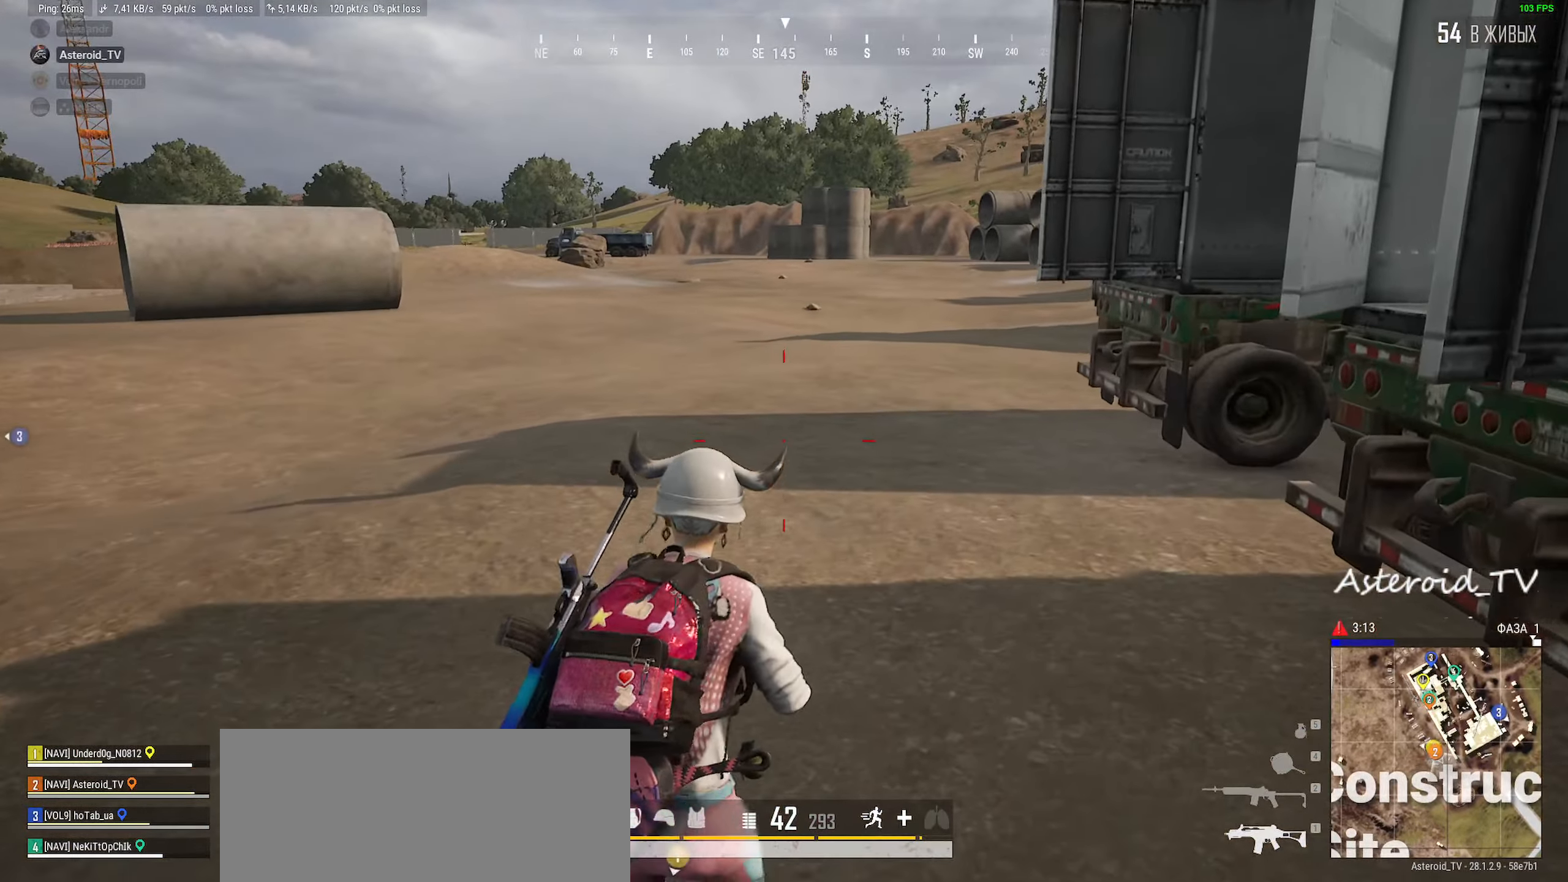
{"keys": ["a"], "mouse": [], "events": [[17, "w", "down"], [34, "ctrl", "up"], [117, "ctrl", "down"], [267, "d", "down"], [284, "ctrl", "up"], [417, "d", "up"], [417, "w", "up"], [484, "a", "down"]]}
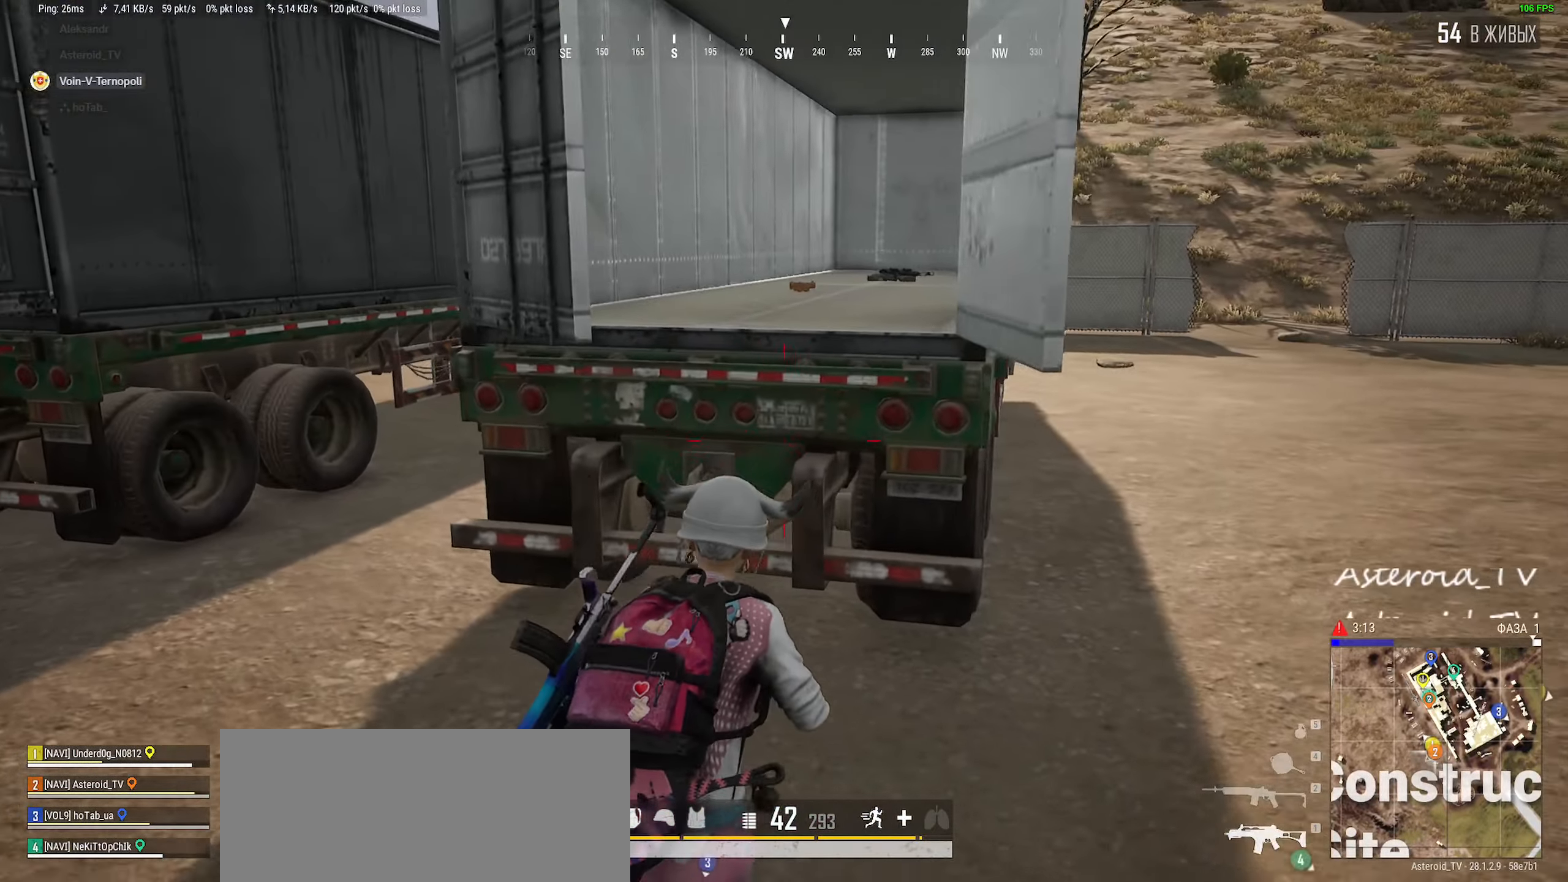
{"keys": ["d", "w"], "mouse": [], "events": [[334, "a", "up"], [350, "d", "down"], [384, "w", "down"]]}
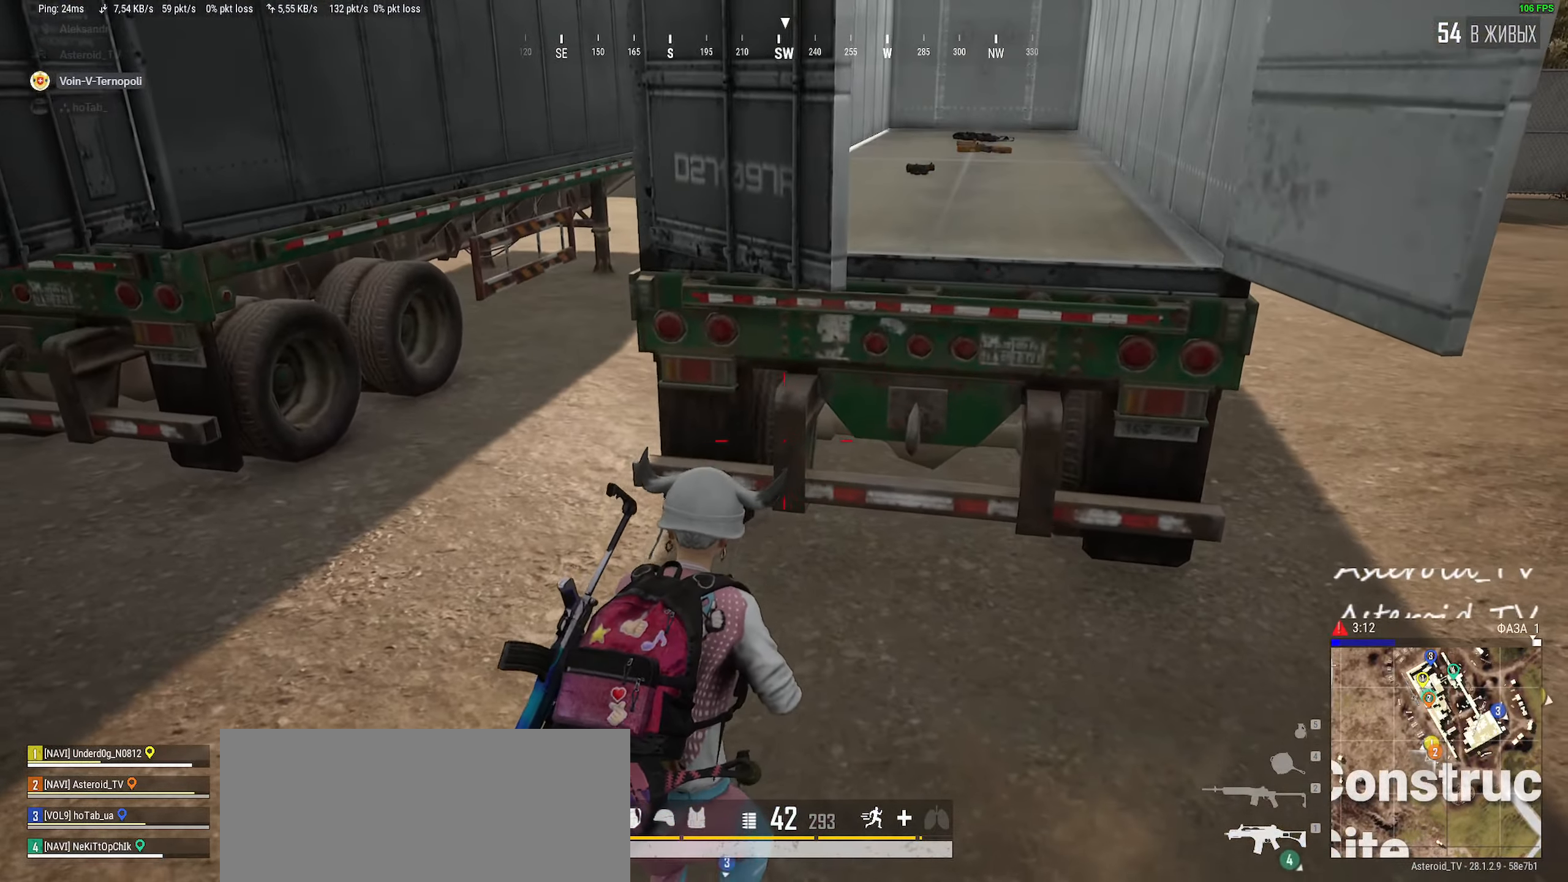
{"keys": [], "mouse": [], "events": [[117, "d", "up"], [134, "w", "up"], [284, "a", "down"], [500, "a", "up"]]}
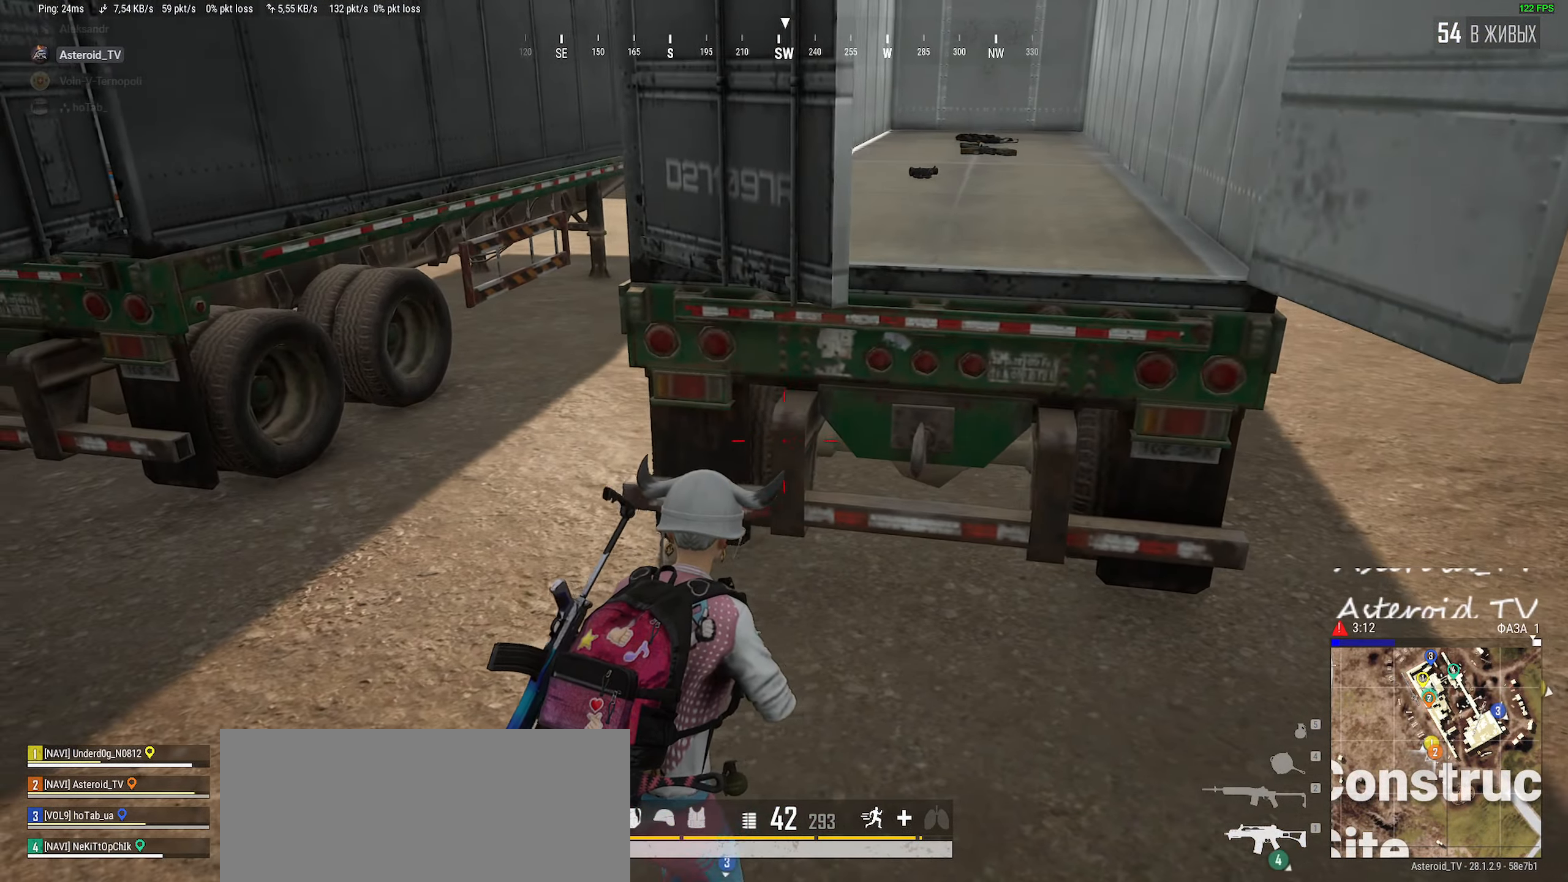
{"keys": ["space"], "mouse": [], "events": [[34, "d", "down"], [267, "w", "down"], [367, "d", "up"], [417, "space", "down"], [450, "w", "up"]]}
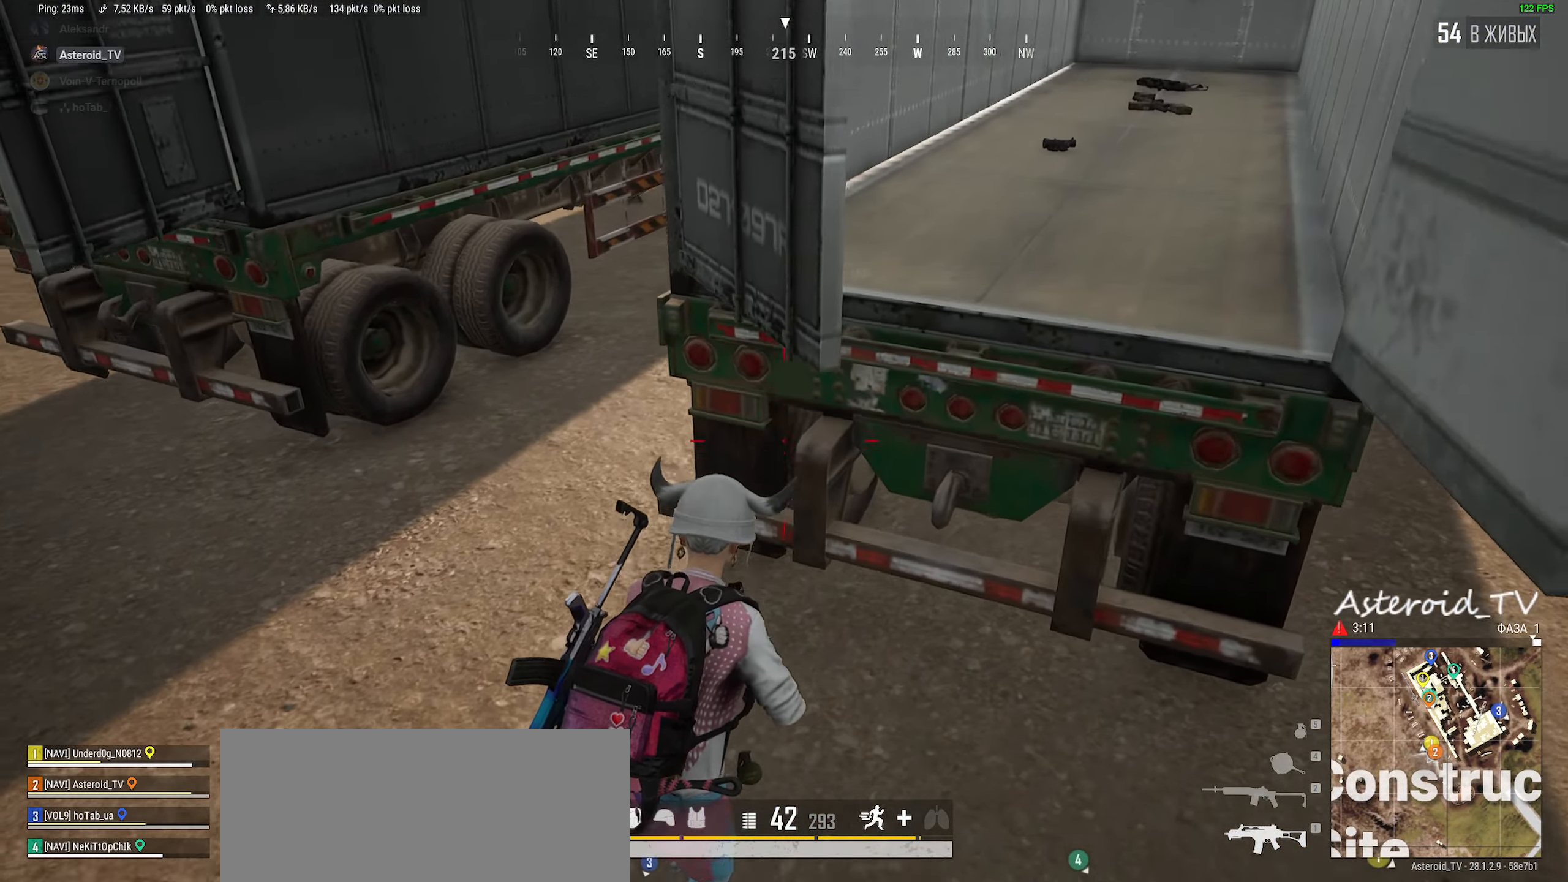
{"keys": ["a"], "mouse": [], "events": [[67, "space", "up"], [117, "a", "down"]]}
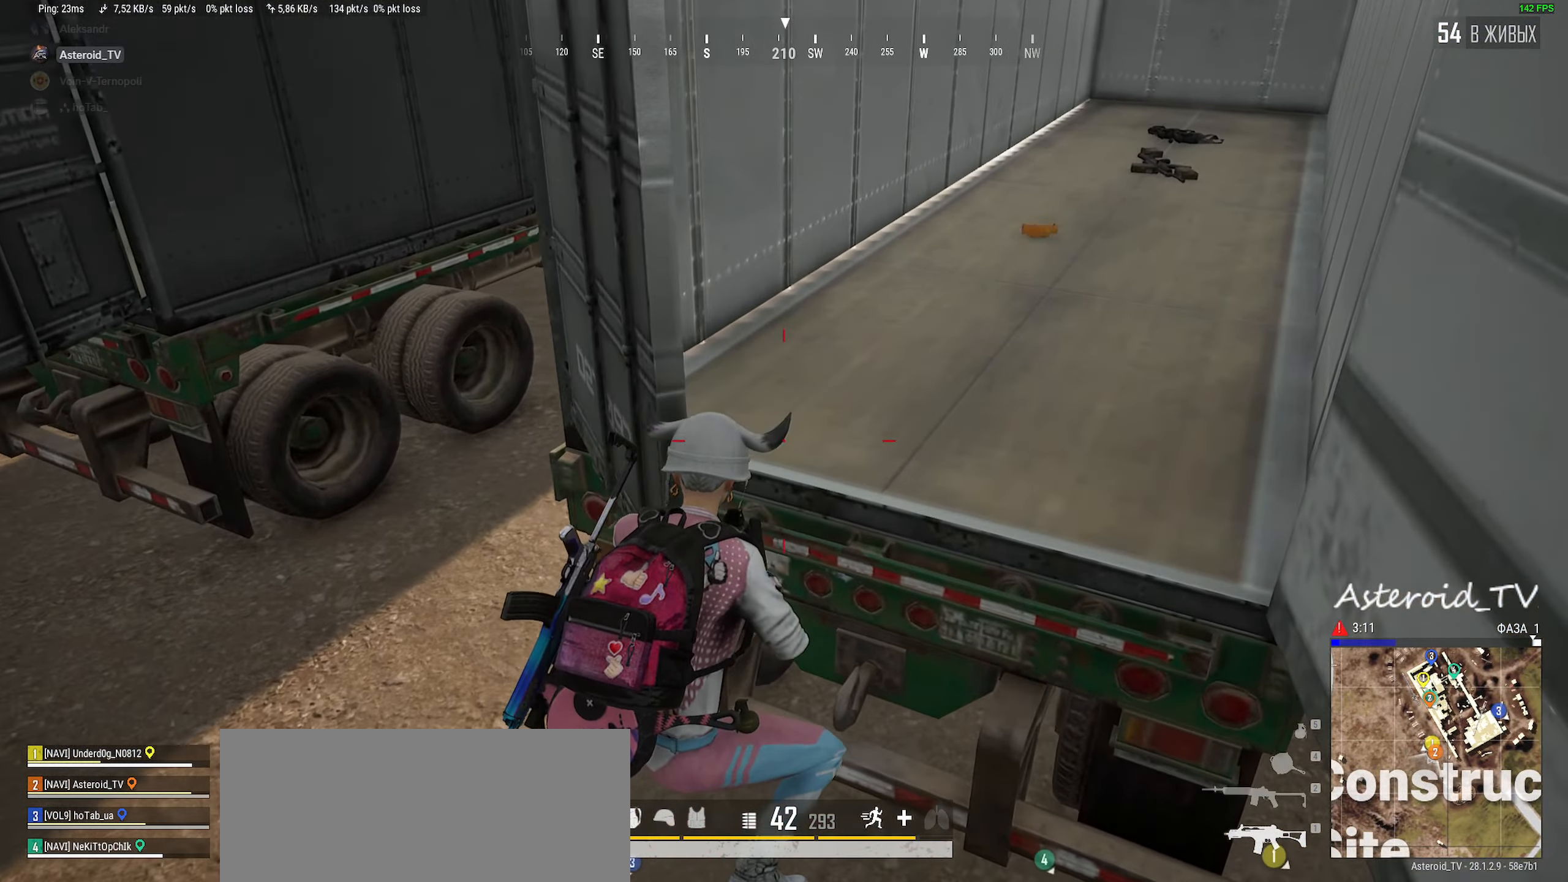
{"keys": ["a", "s"], "mouse": [], "events": [[150, "s", "down"], [167, "tab", "down"], [400, "tab", "up"]]}
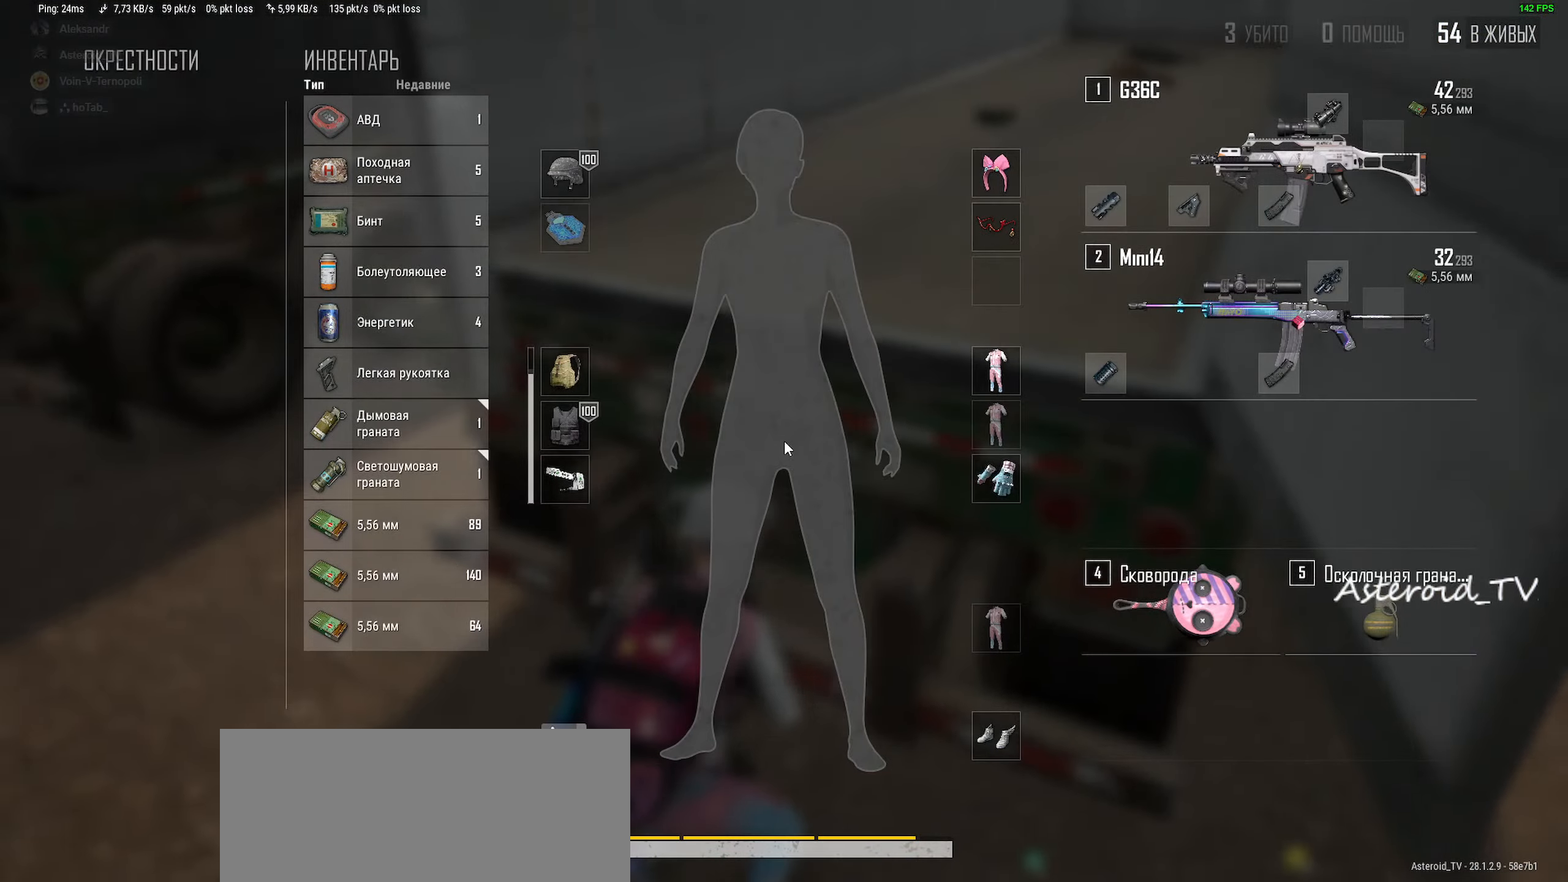
{"keys": ["d", "tab", "w"], "mouse": [], "events": [[217, "s", "up"], [234, "a", "up"], [250, "d", "down"], [400, "w", "down"], [434, "tab", "down"]]}
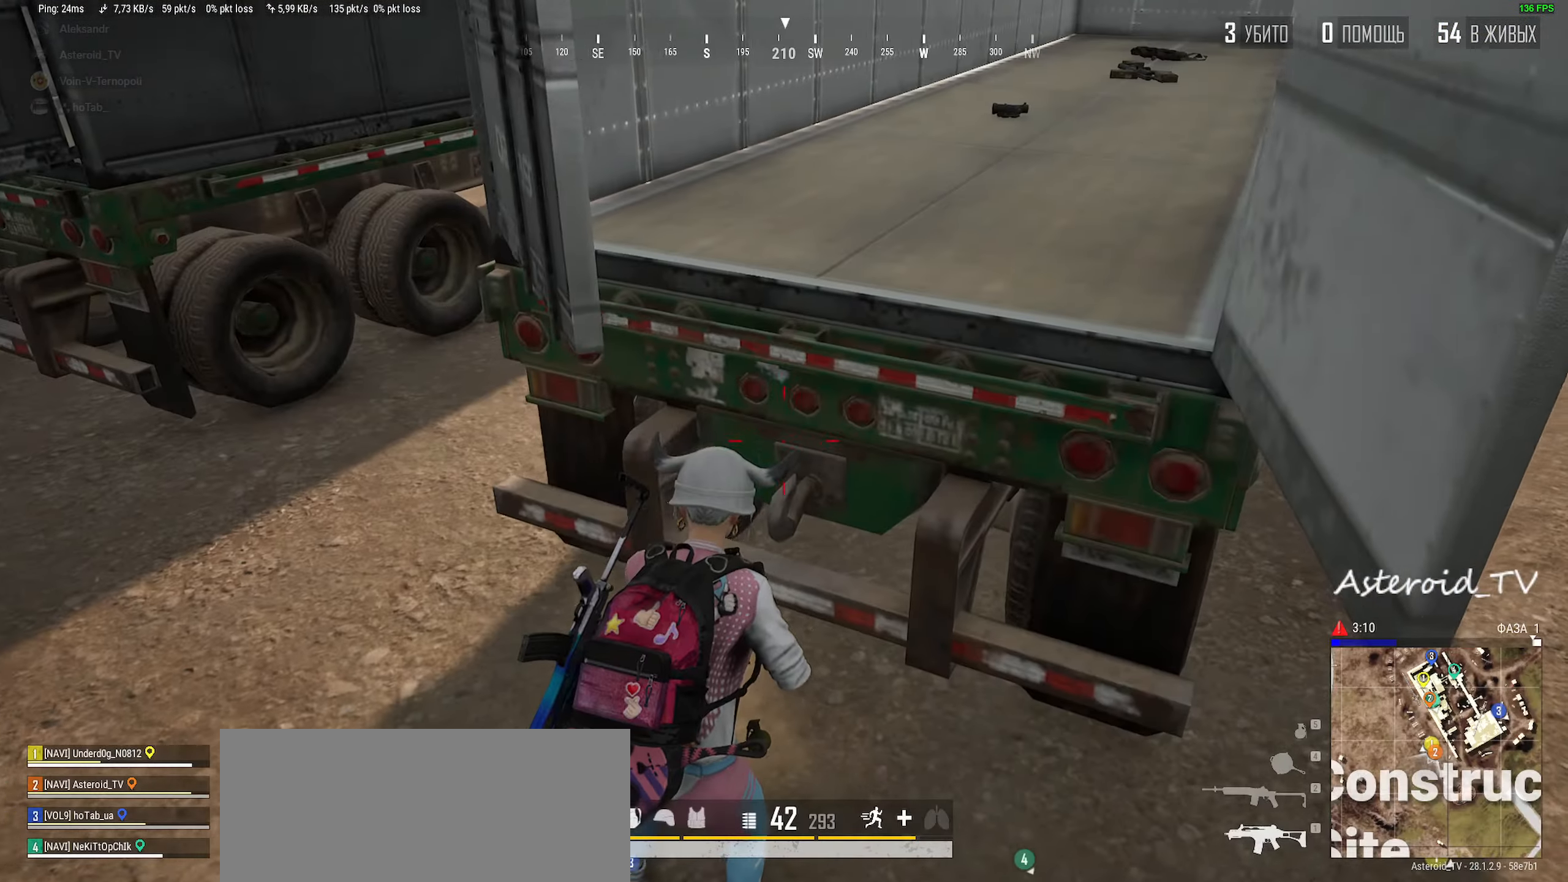
{"keys": [], "mouse": [], "events": [[100, "d", "up"], [117, "tab", "up"], [434, "w", "up"]]}
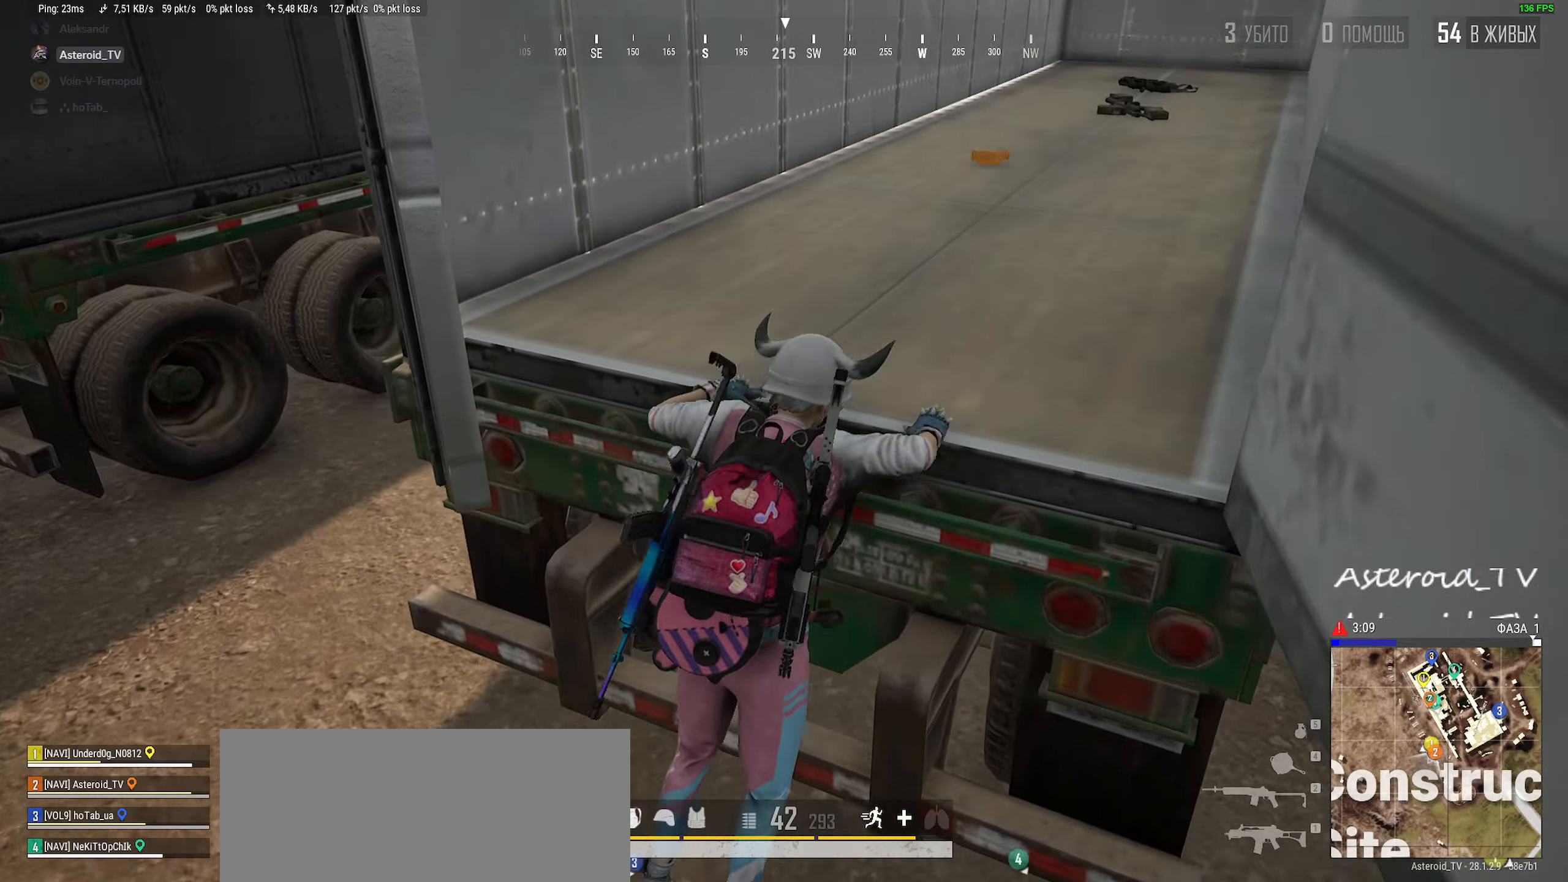
{"keys": [], "mouse": [], "events": []}
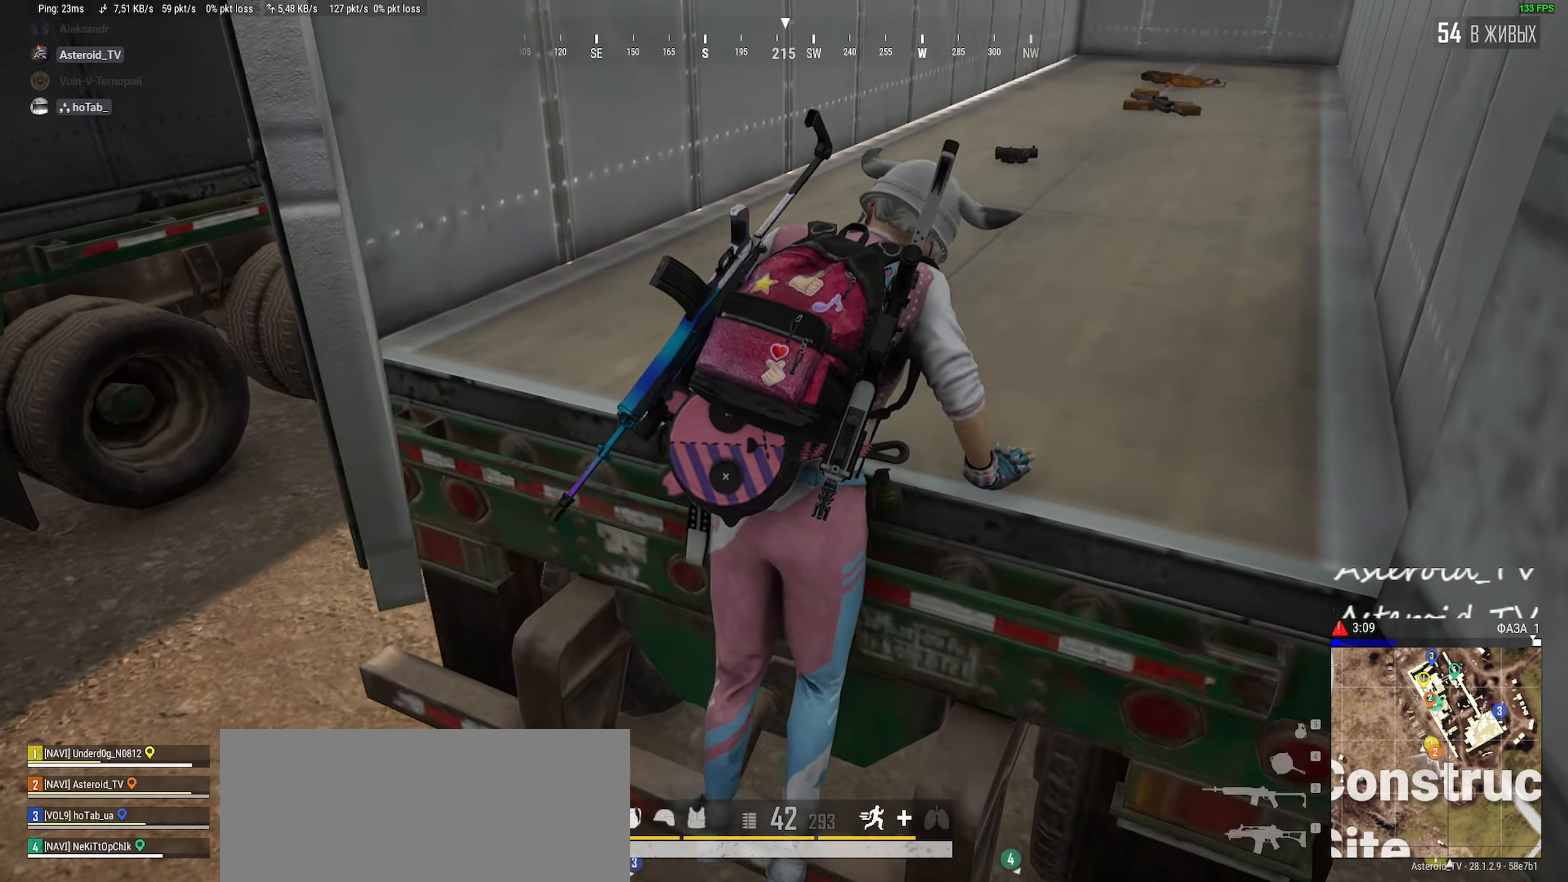
{"keys": ["d", "w"], "mouse": [], "events": [[167, "w", "down"], [400, "d", "down"]]}
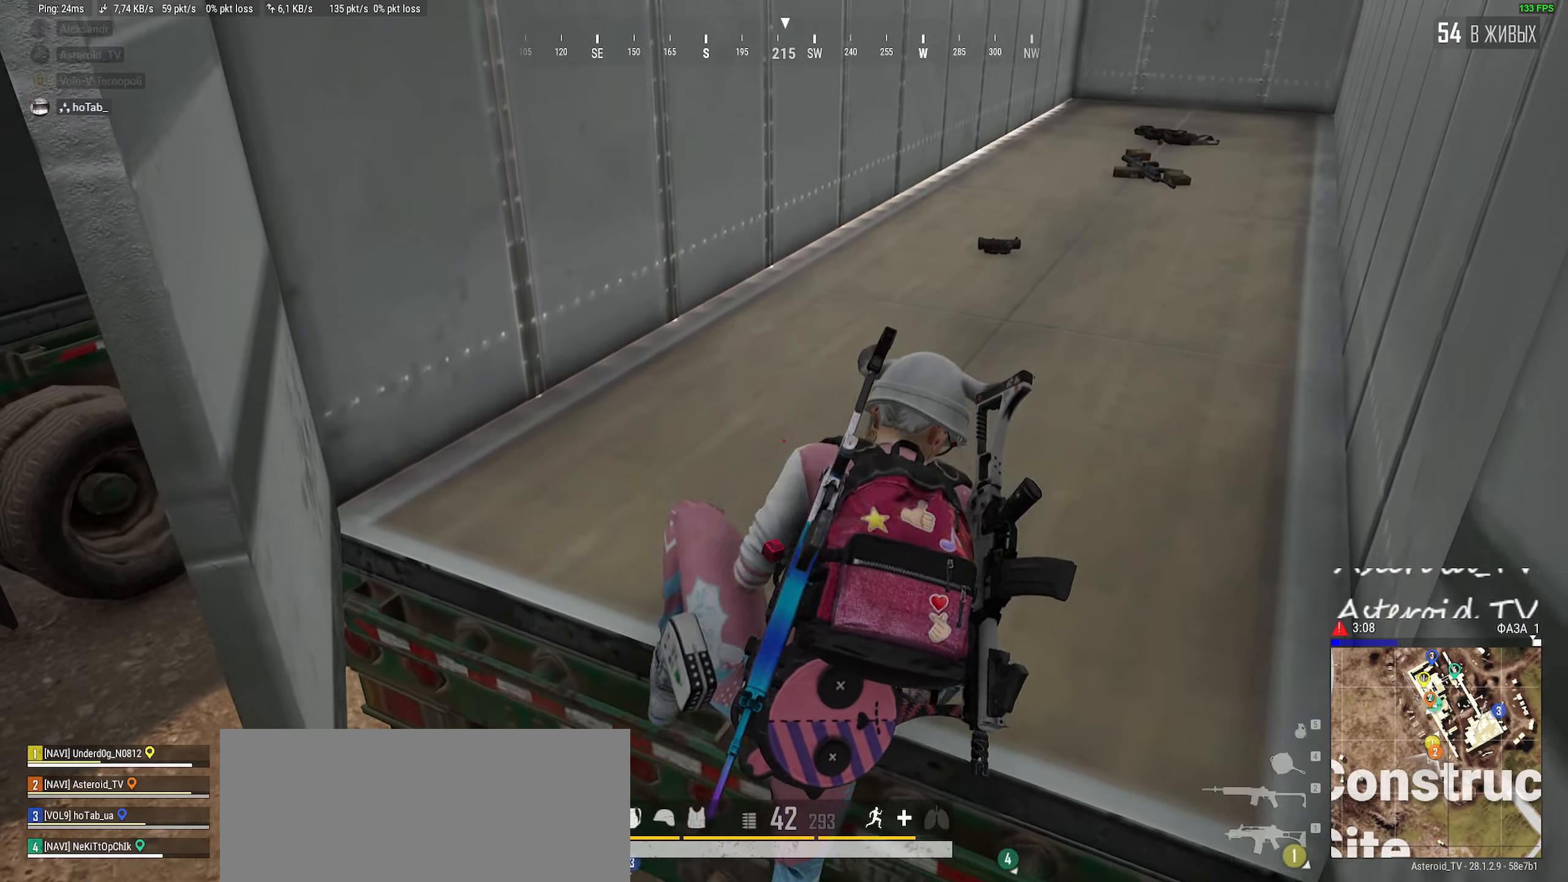
{"keys": ["w"], "mouse": [], "events": [[317, "d", "up"]]}
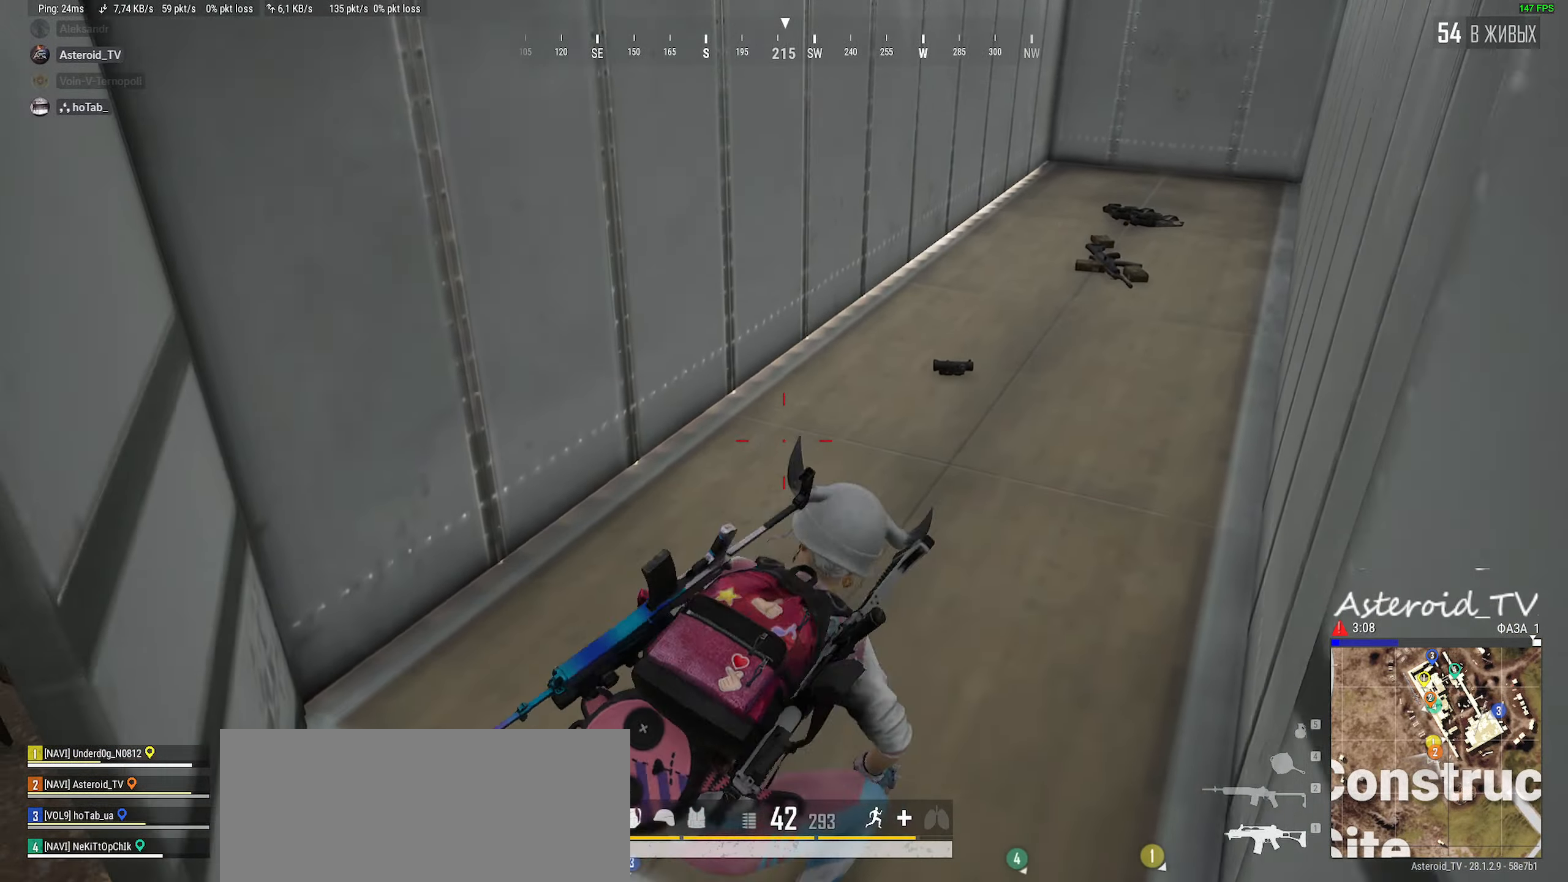
{"keys": ["d", "w"], "mouse": [], "events": [[334, "mouse_wheel", "down"], [367, "d", "down"], [400, "mouse_wheel", "up"]]}
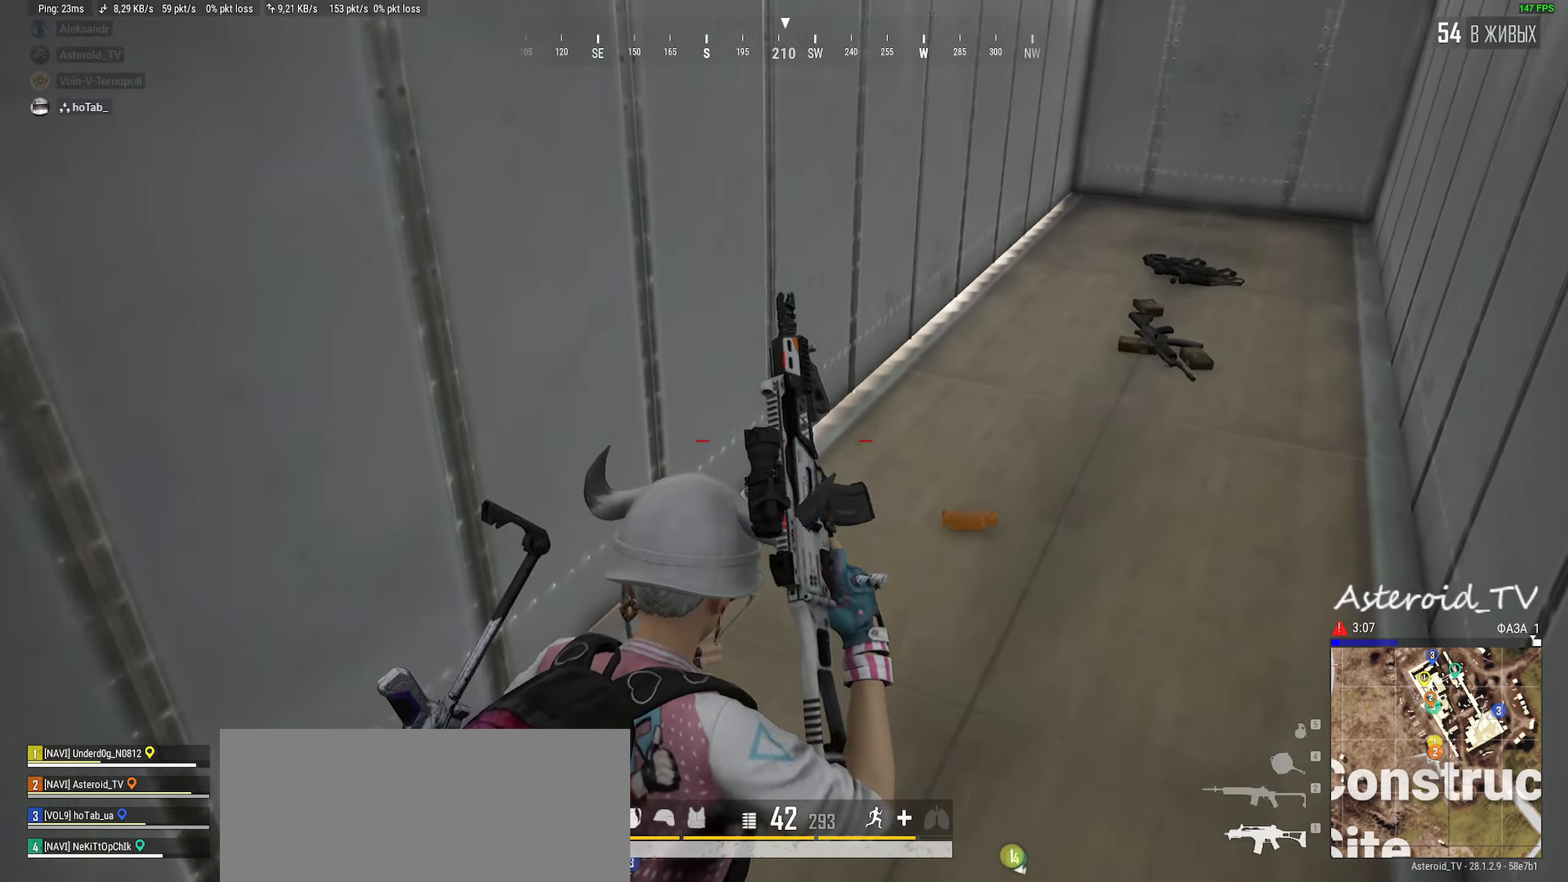
{"keys": ["w"], "mouse": [], "events": [[50, "tab", "down"], [250, "ctrl", "down"], [317, "tab", "up"], [334, "d", "up"], [434, "ctrl", "up"]]}
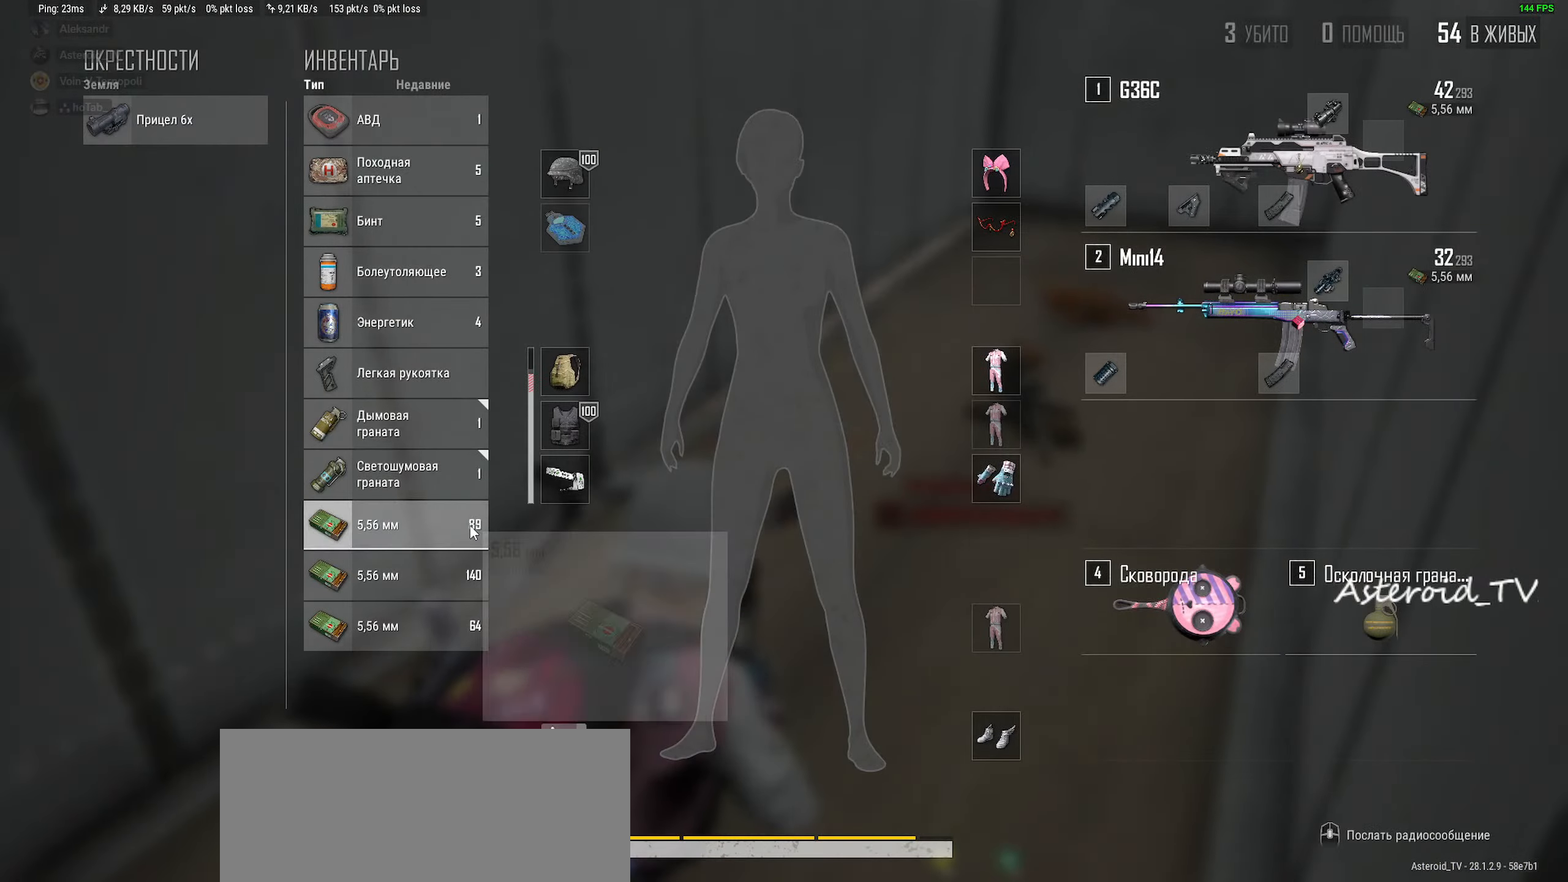
{"keys": [], "mouse": [], "events": [[17, "d", "down"], [100, "mouse_left", "down"], [167, "a", "down"], [184, "d", "up"], [234, "mouse_left", "up"], [250, "w", "up"], [384, "a", "up"]]}
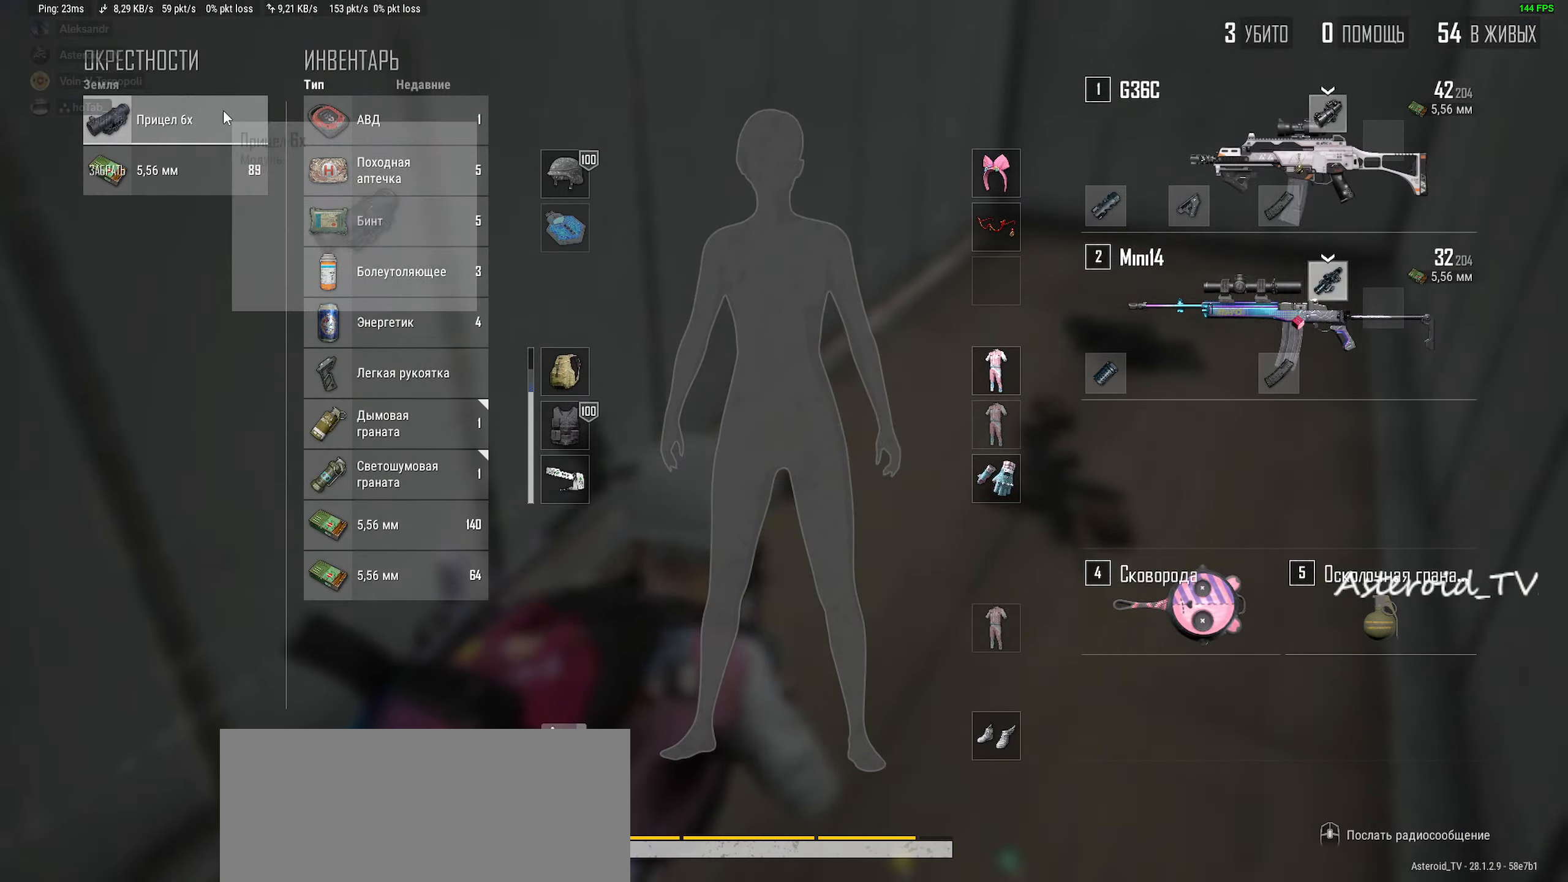
{"keys": ["d", "tab", "w"], "mouse": [], "events": [[17, "mouse_left", "down"], [100, "mouse_left", "up"], [217, "mouse_left", "down"], [267, "d", "down"], [317, "mouse_left", "up"], [350, "w", "down"], [500, "tab", "down"]]}
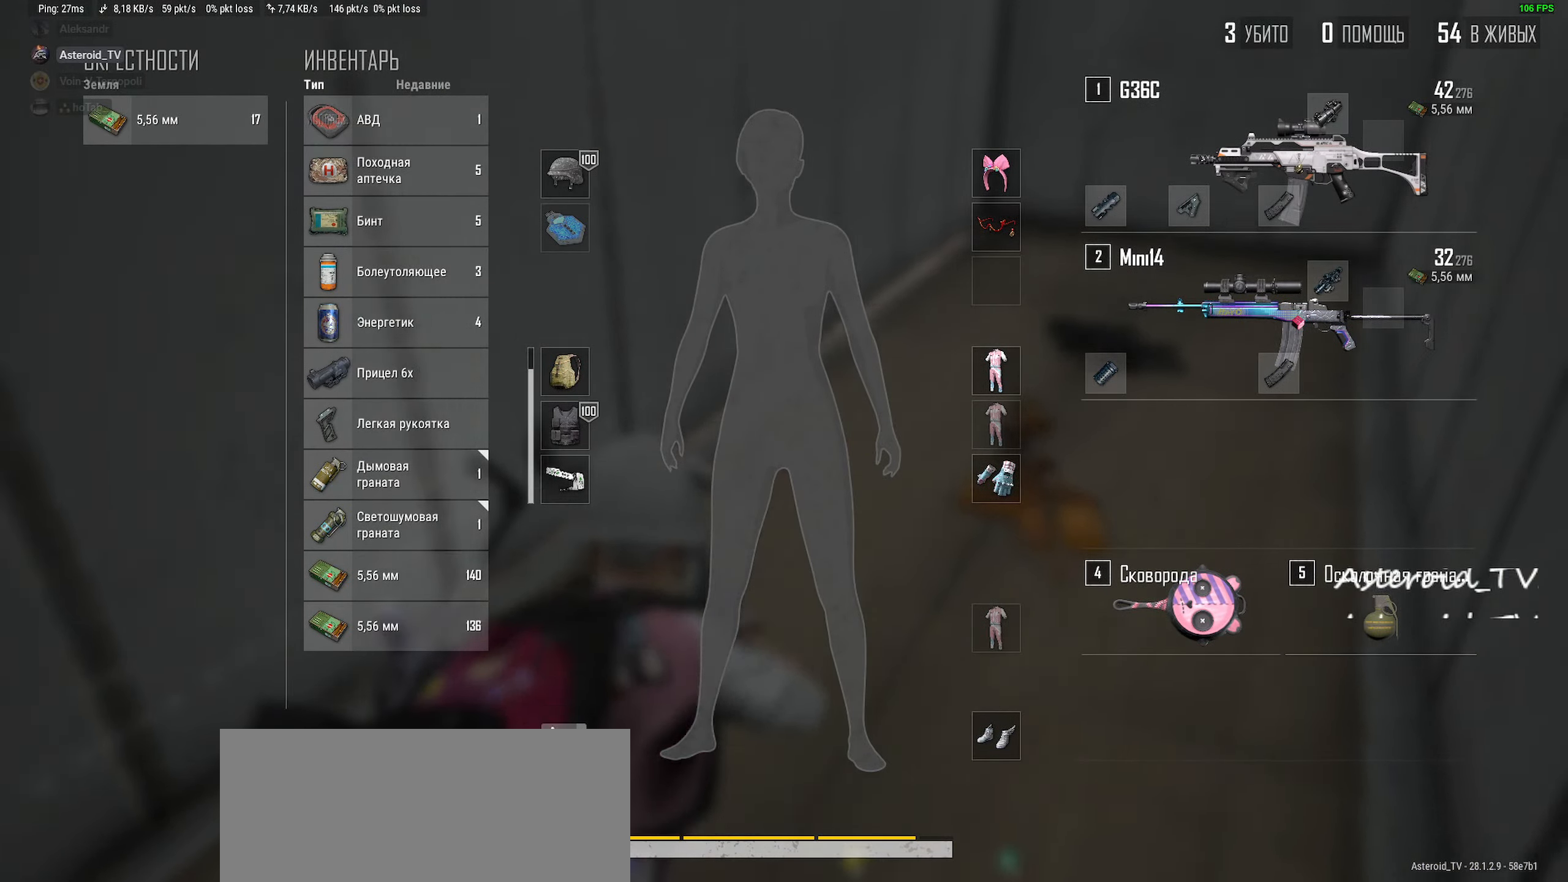
{"keys": ["d", "tab", "w"], "mouse": [], "events": [[84, "ctrl", "down"], [200, "tab", "up"], [234, "ctrl", "up"], [484, "tab", "down"]]}
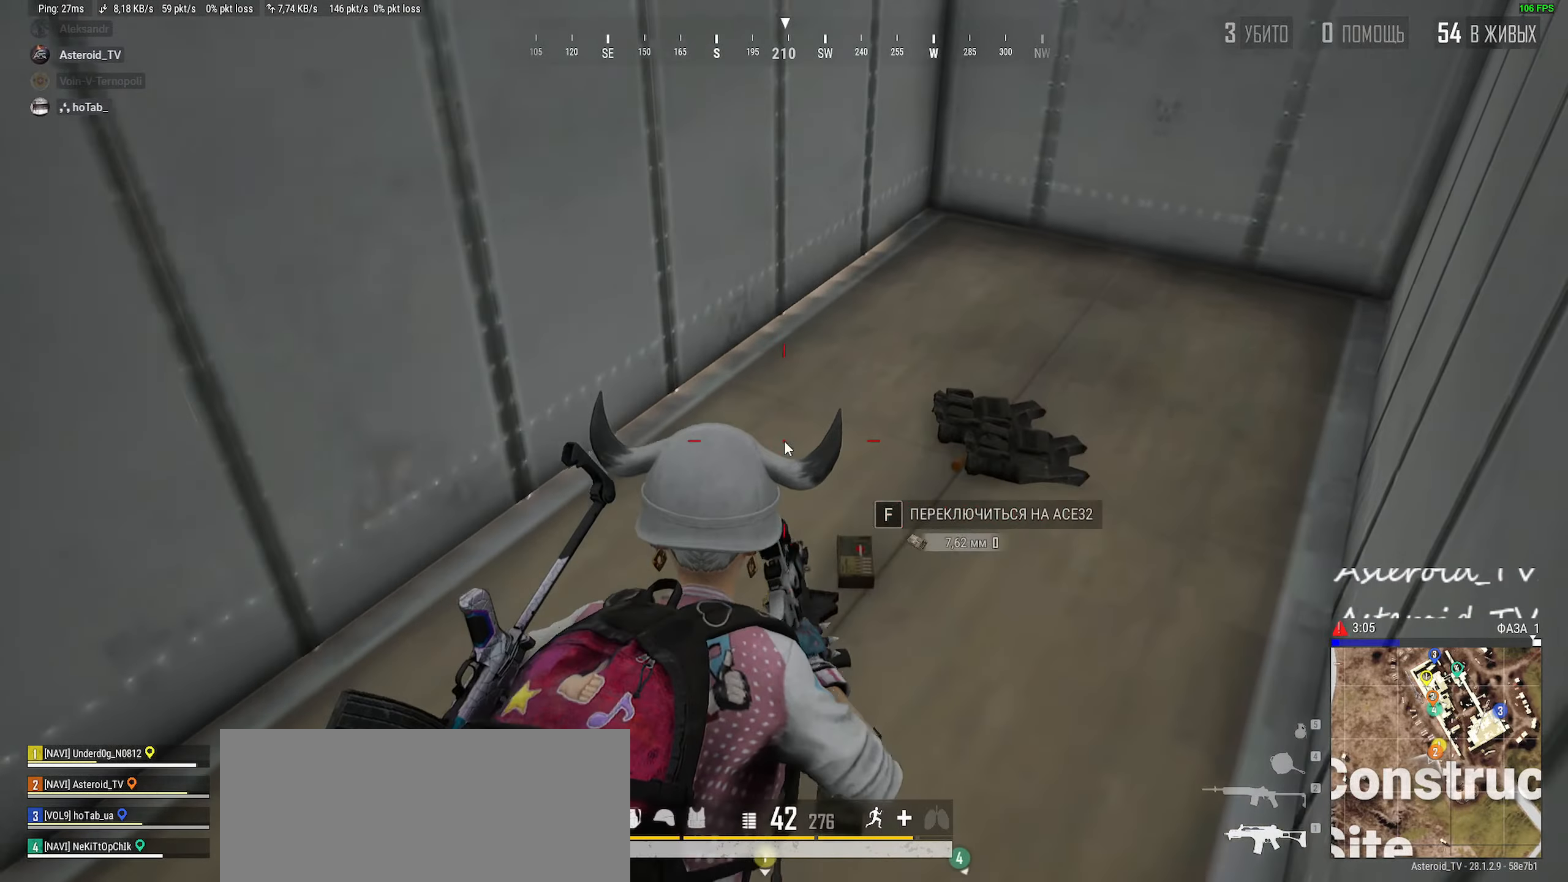
{"keys": ["a", "s"], "mouse": [], "events": [[167, "tab", "up"], [217, "d", "up"], [317, "w", "up"], [350, "a", "down"], [500, "s", "down"]]}